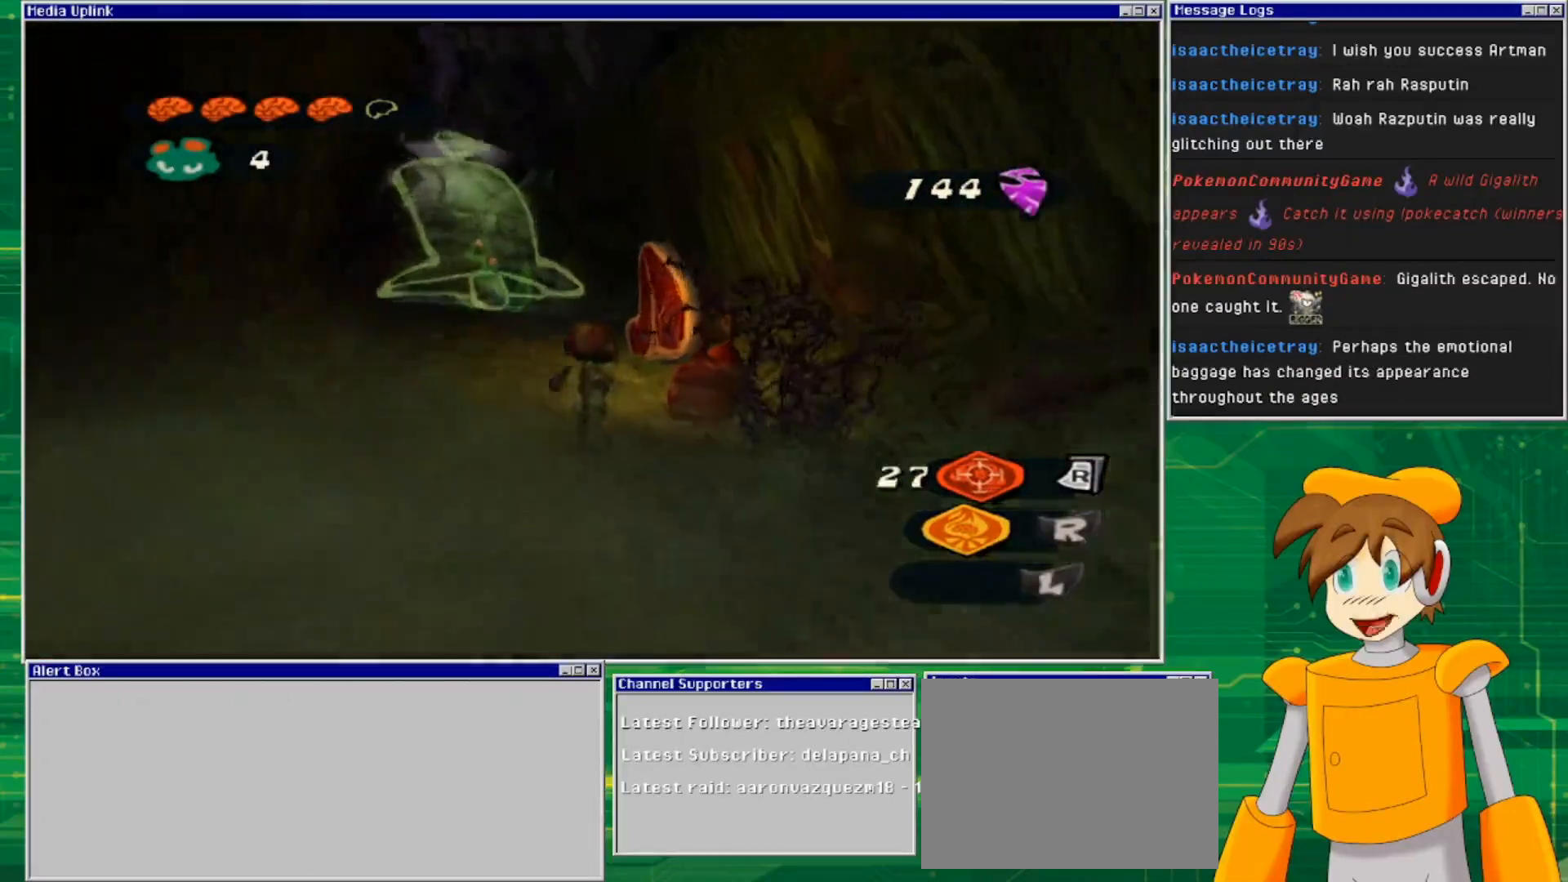
Gameplay with a controller (PlayStation layout); each line is a JSON object with the inputs held at the frame after it. "events" lists button and stick changes between this image and that frame as [ms after this image, input, new state], when the widget could be followed in between. Not read: L3 R3.
{"buttons": [], "left_stick": "center", "right_stick": "center", "events": [[133, "SQUARE", "down"], [133, "left_stick", "up-right"], [267, "left_stick", "center"], [433, "SQUARE", "up"]]}
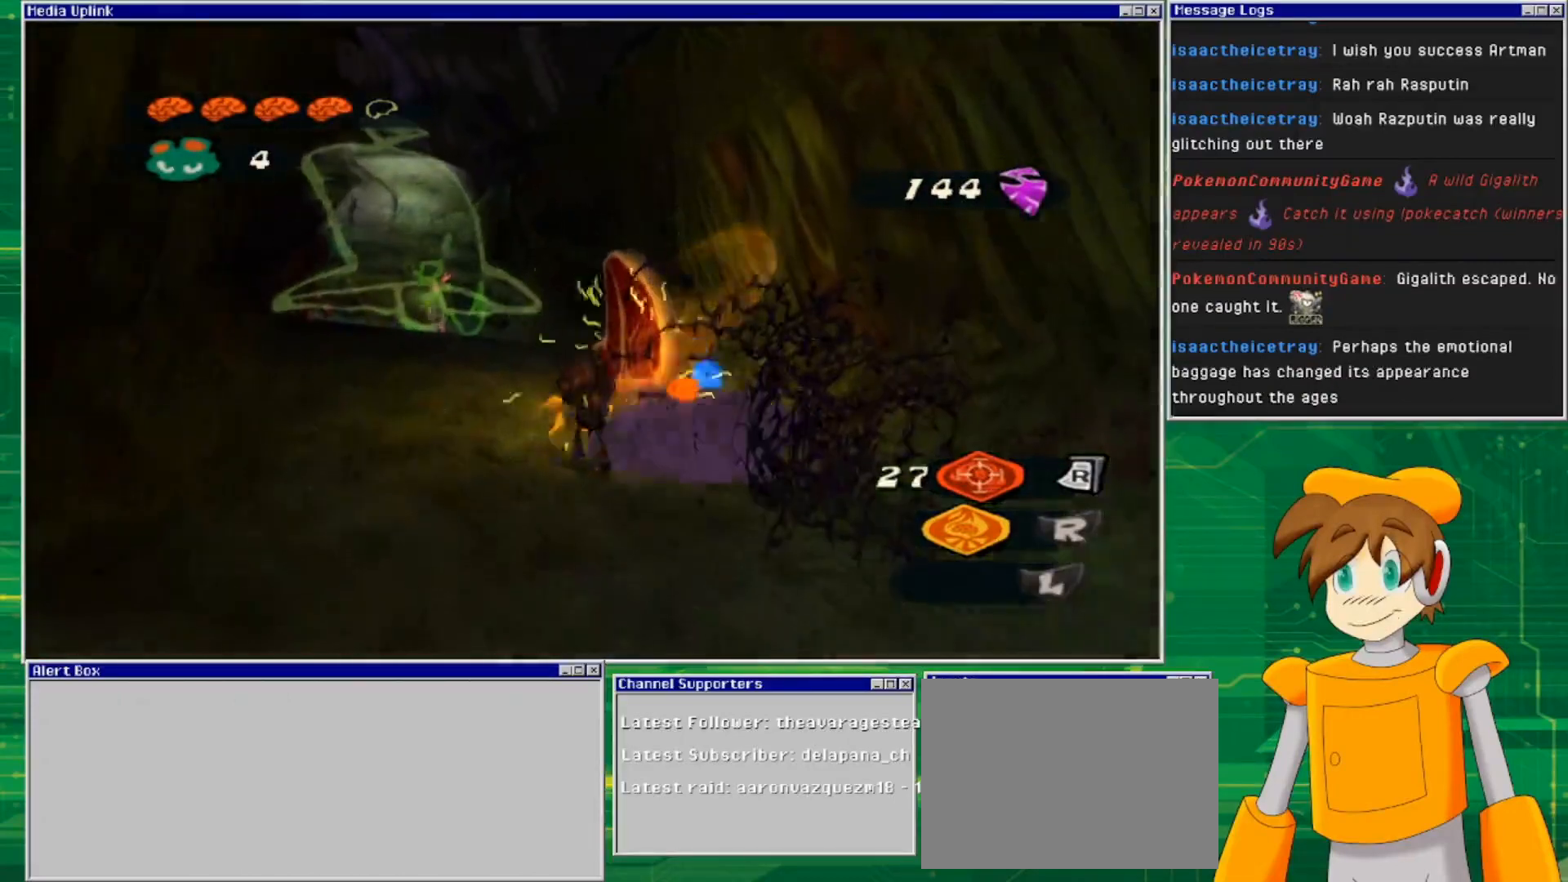
{"buttons": [], "left_stick": "up", "right_stick": "center", "events": [[300, "left_stick", "up"]]}
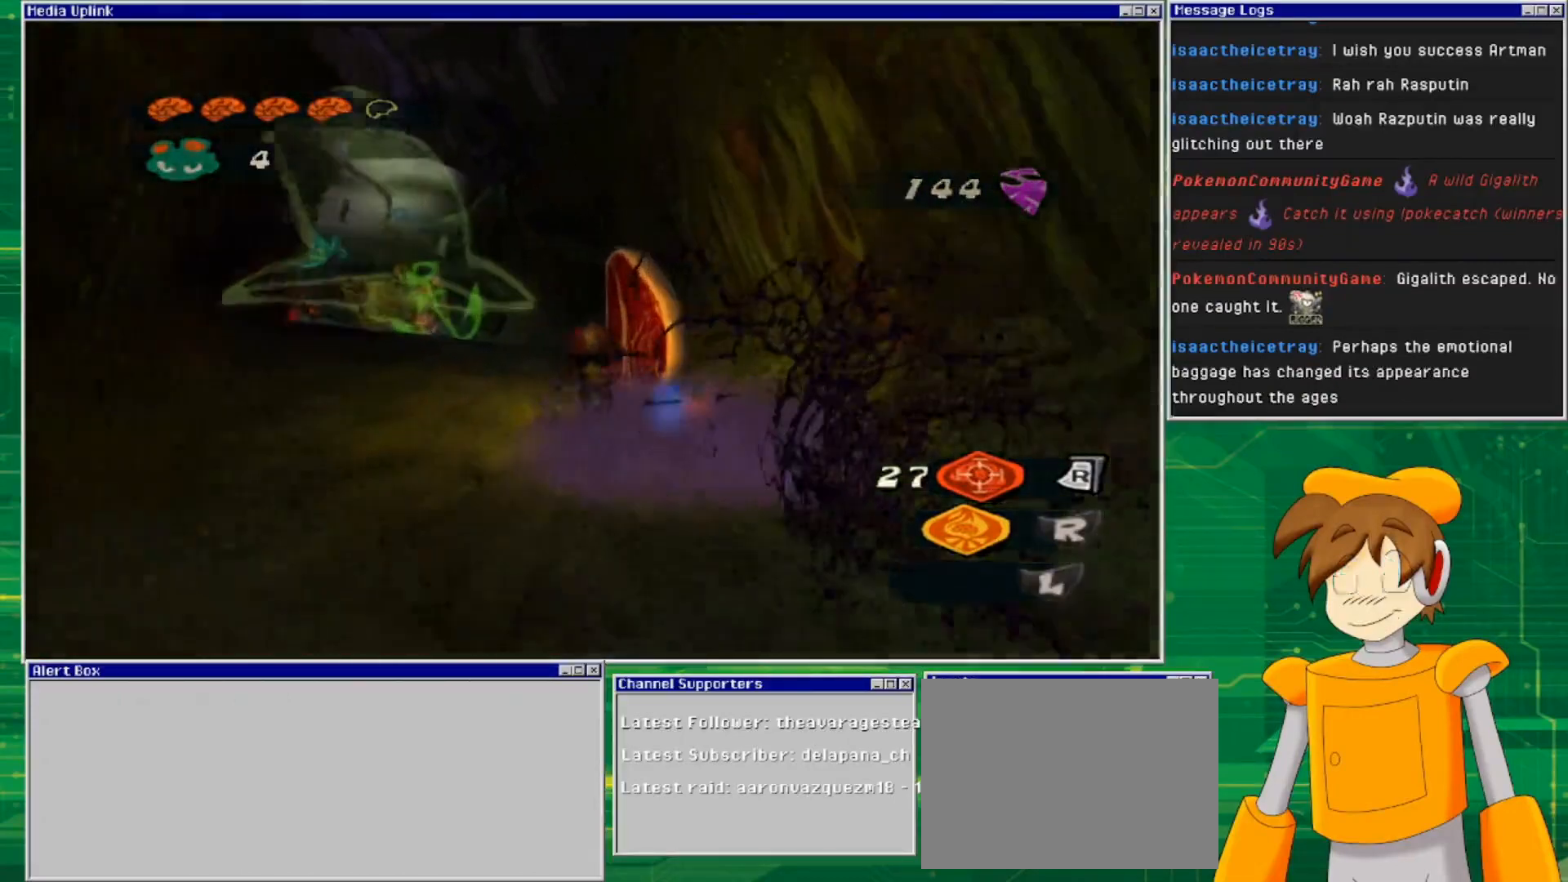
{"buttons": [], "left_stick": "center", "right_stick": "center", "events": [[267, "left_stick", "center"]]}
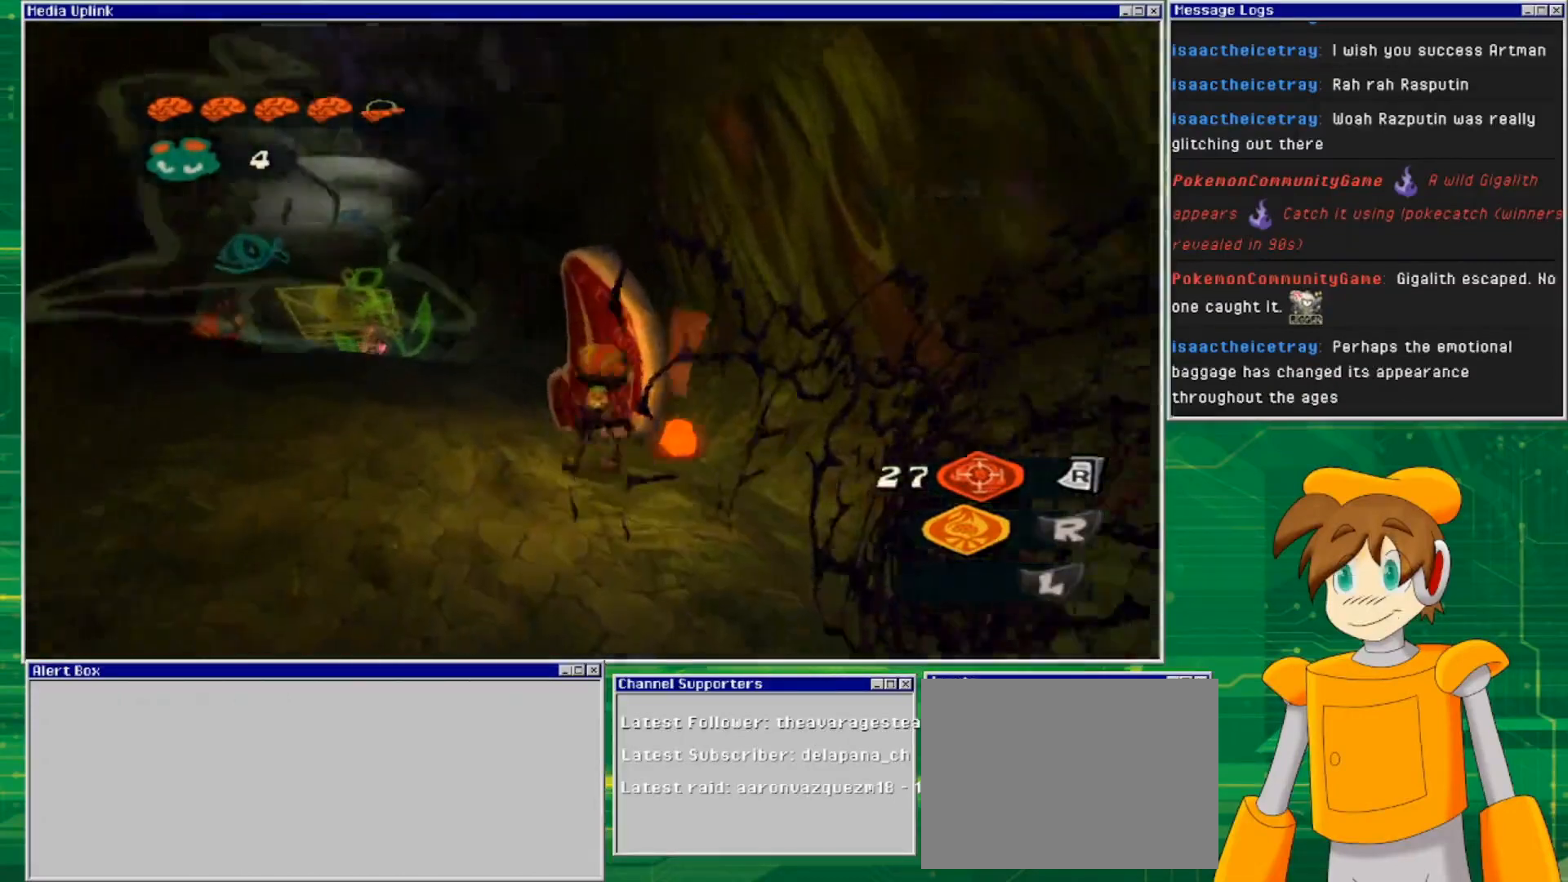
{"buttons": [], "left_stick": "up-left", "right_stick": "center", "events": [[33, "left_stick", "right"], [133, "left_stick", "up-right"], [267, "SQUARE", "down"], [333, "left_stick", "up-left"], [467, "SQUARE", "up"]]}
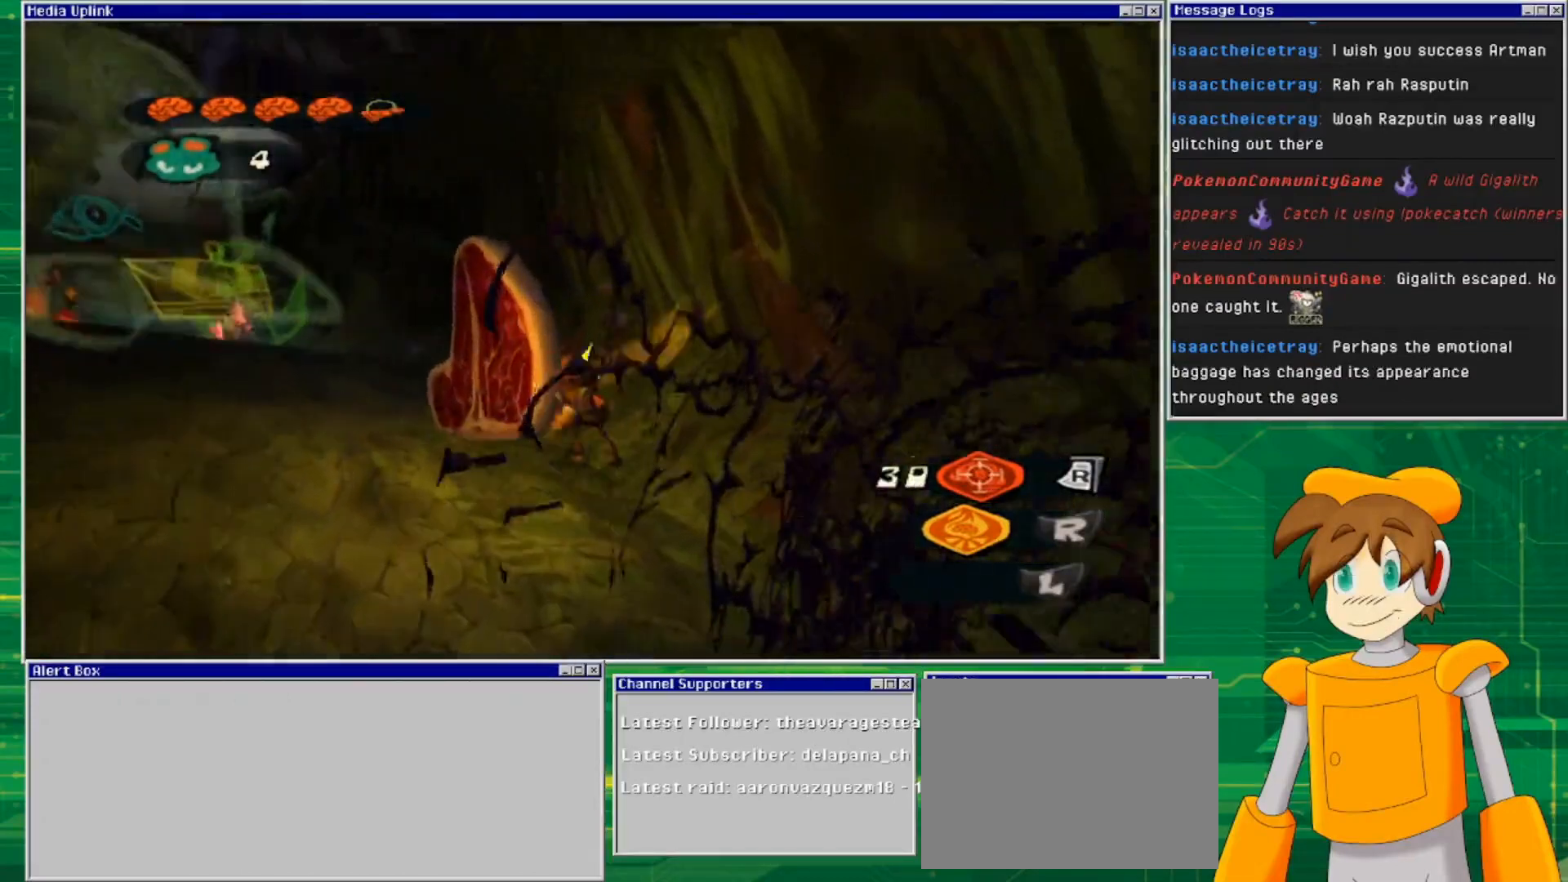
{"buttons": [], "left_stick": "left", "right_stick": "center", "events": [[100, "left_stick", "center"], [267, "left_stick", "left"]]}
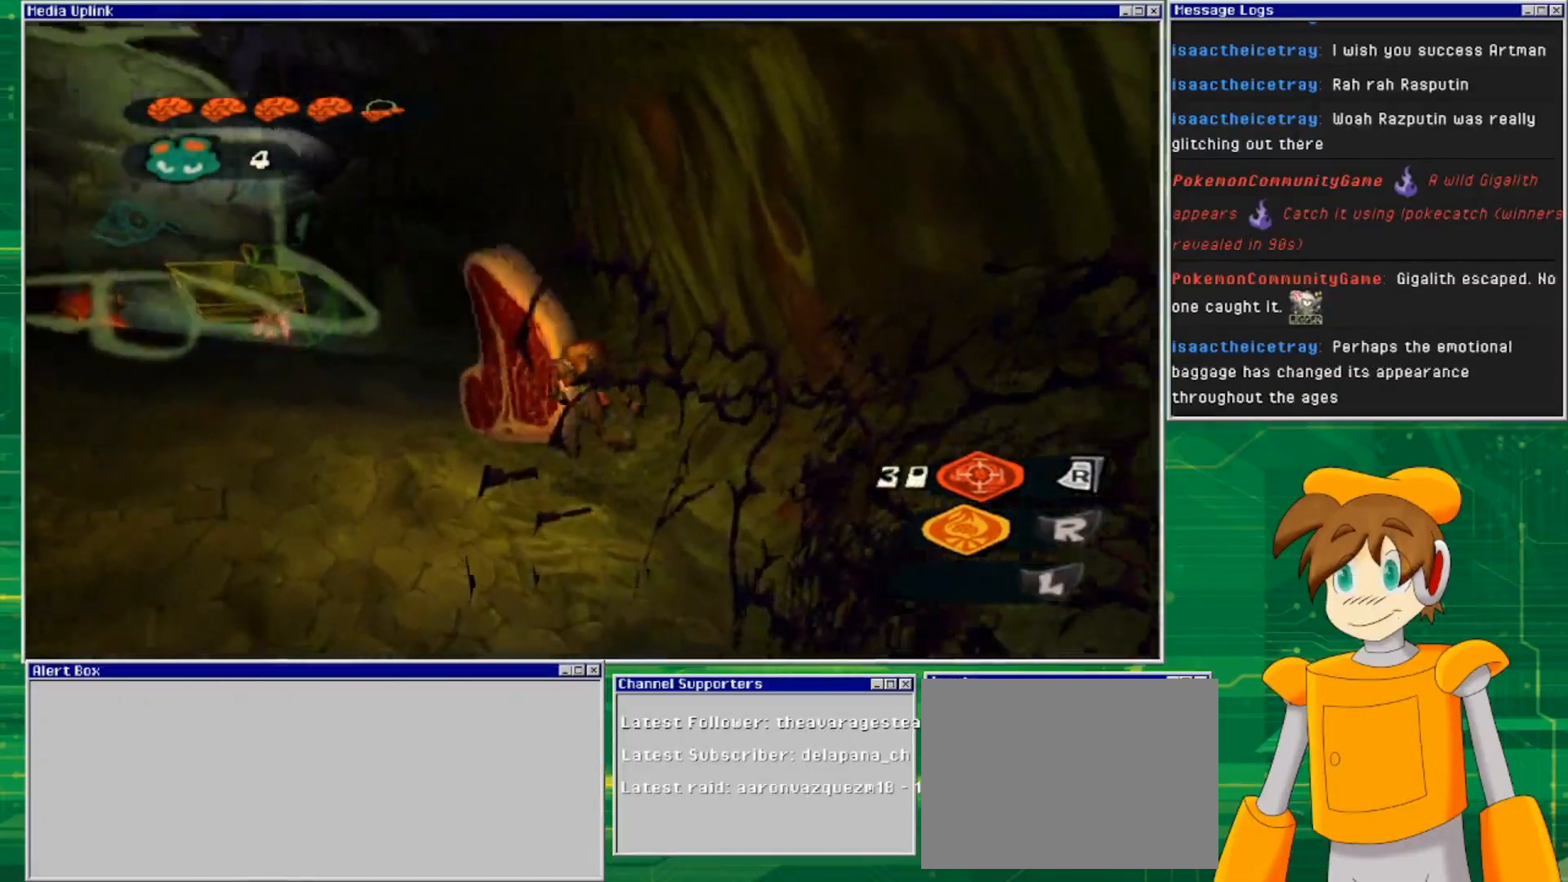
{"buttons": [], "left_stick": "center", "right_stick": "center", "events": [[500, "left_stick", "center"]]}
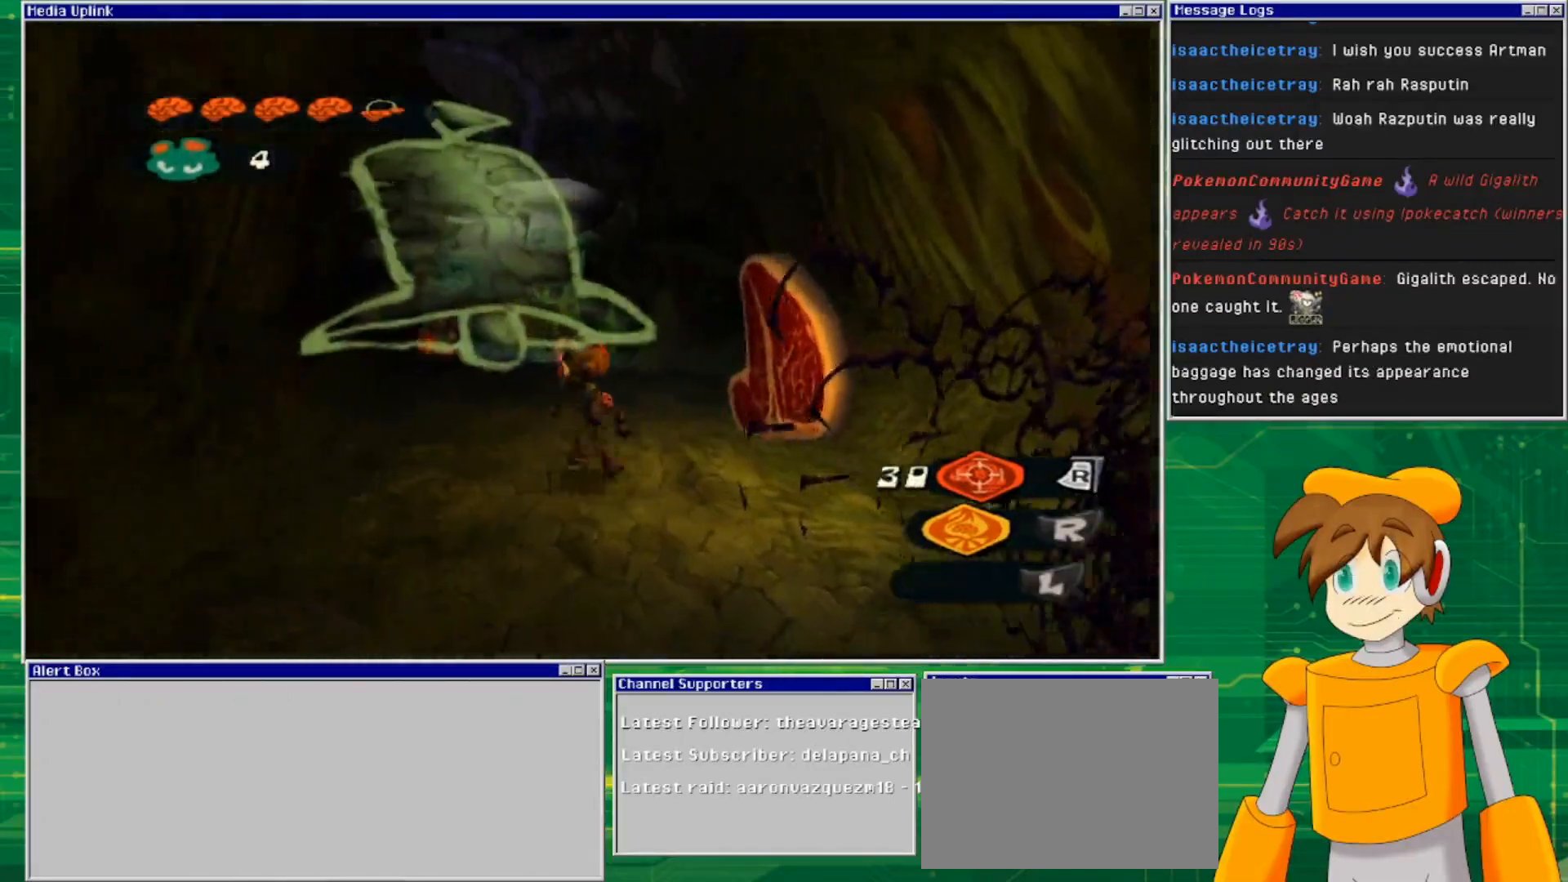
{"buttons": ["CROSS"], "left_stick": "up", "right_stick": "center", "events": [[133, "CROSS", "down"], [300, "left_stick", "up-left"], [500, "left_stick", "up"]]}
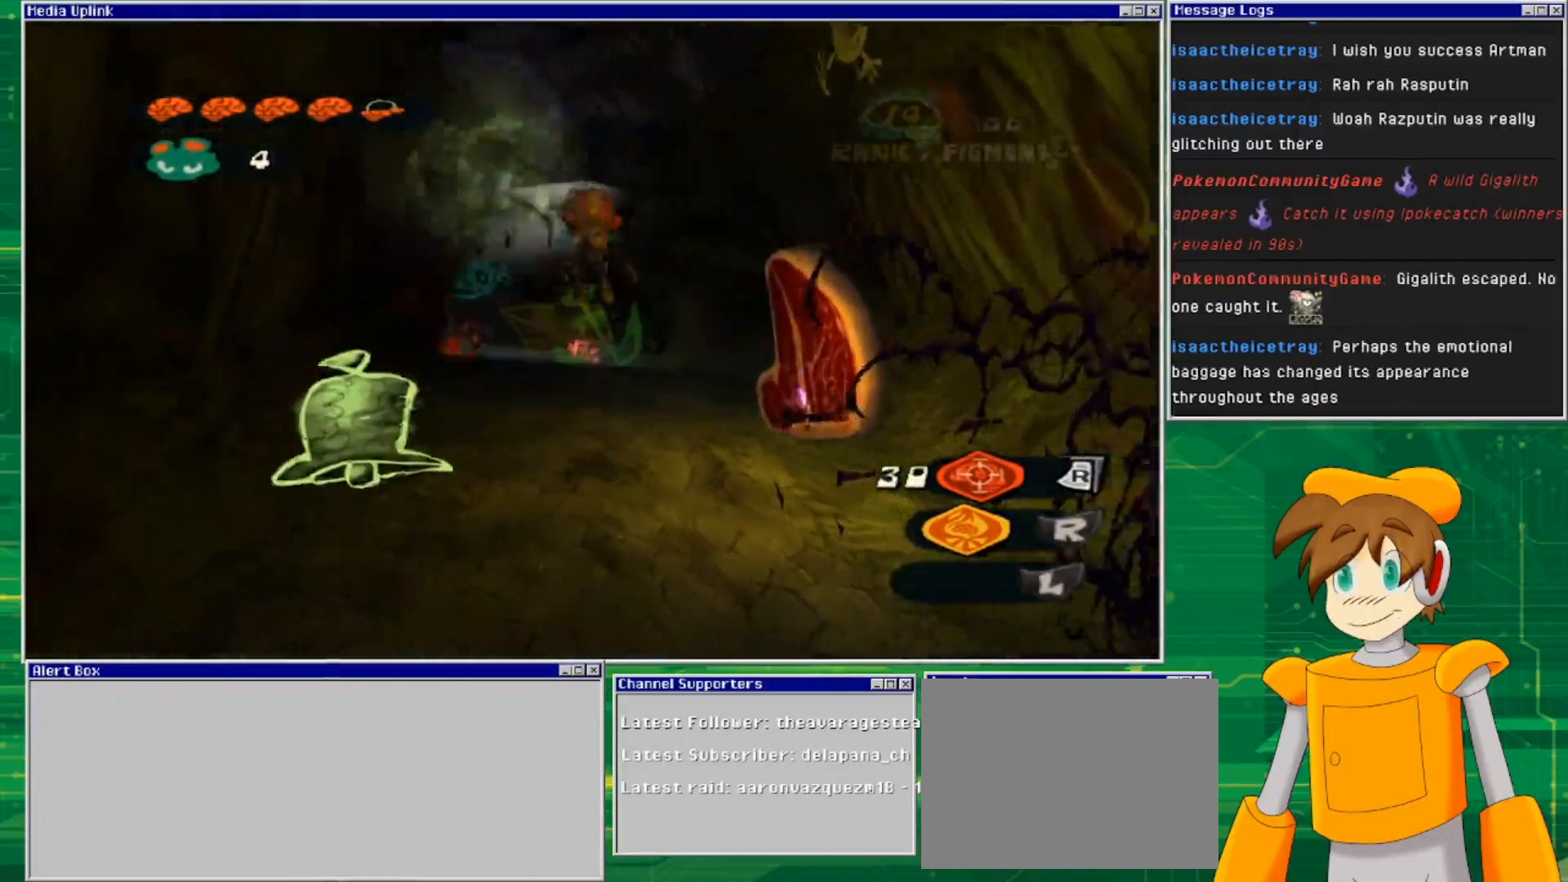
{"buttons": [], "left_stick": "up", "right_stick": "center", "events": [[100, "CROSS", "up"]]}
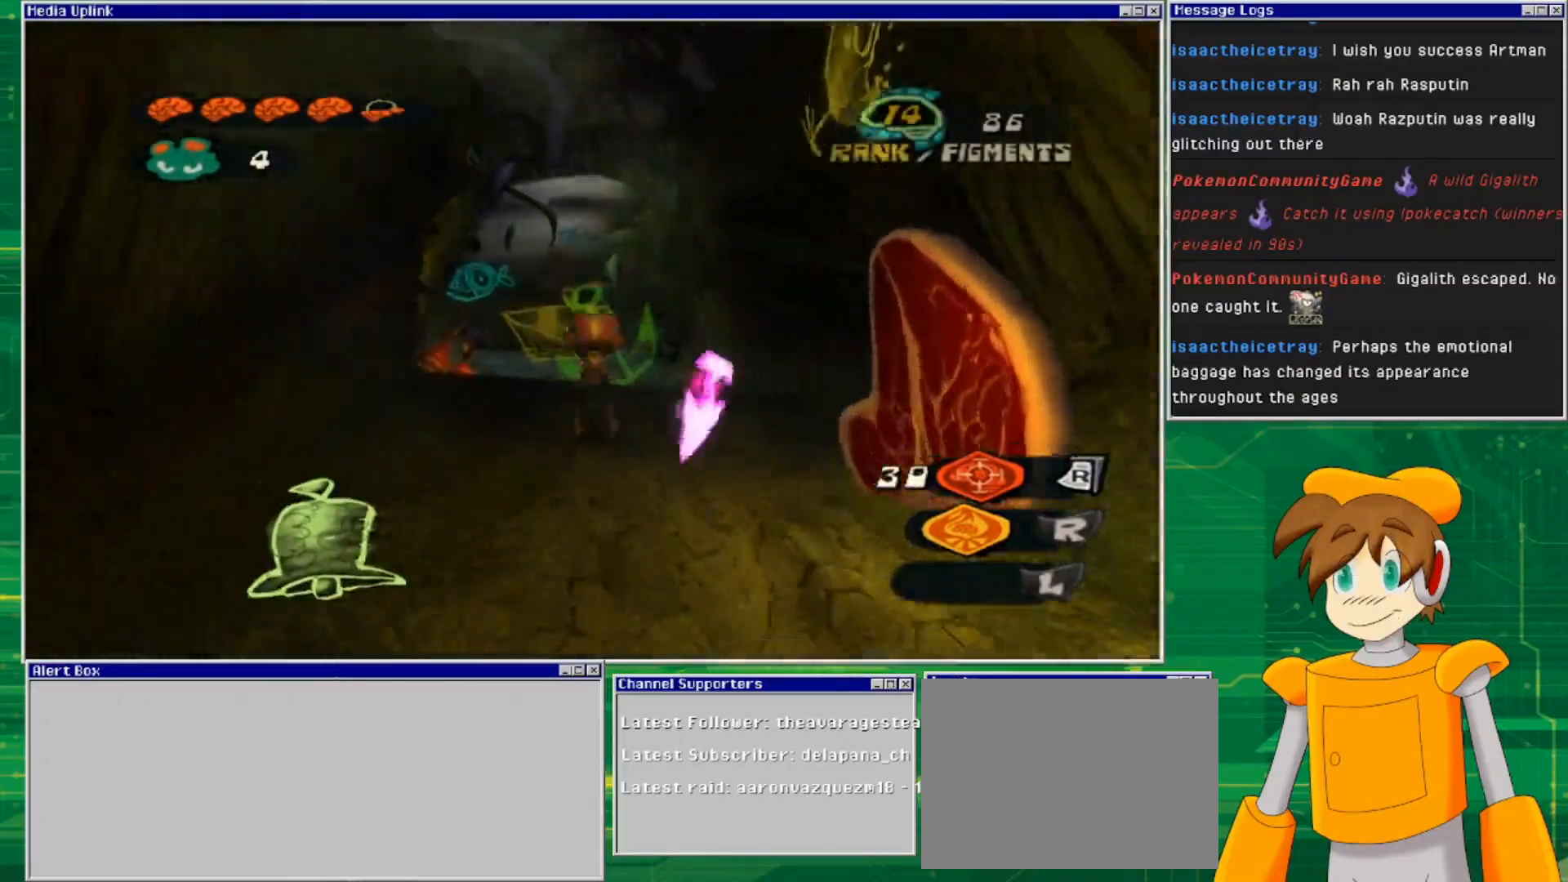
{"buttons": [], "left_stick": "up", "right_stick": "center", "events": []}
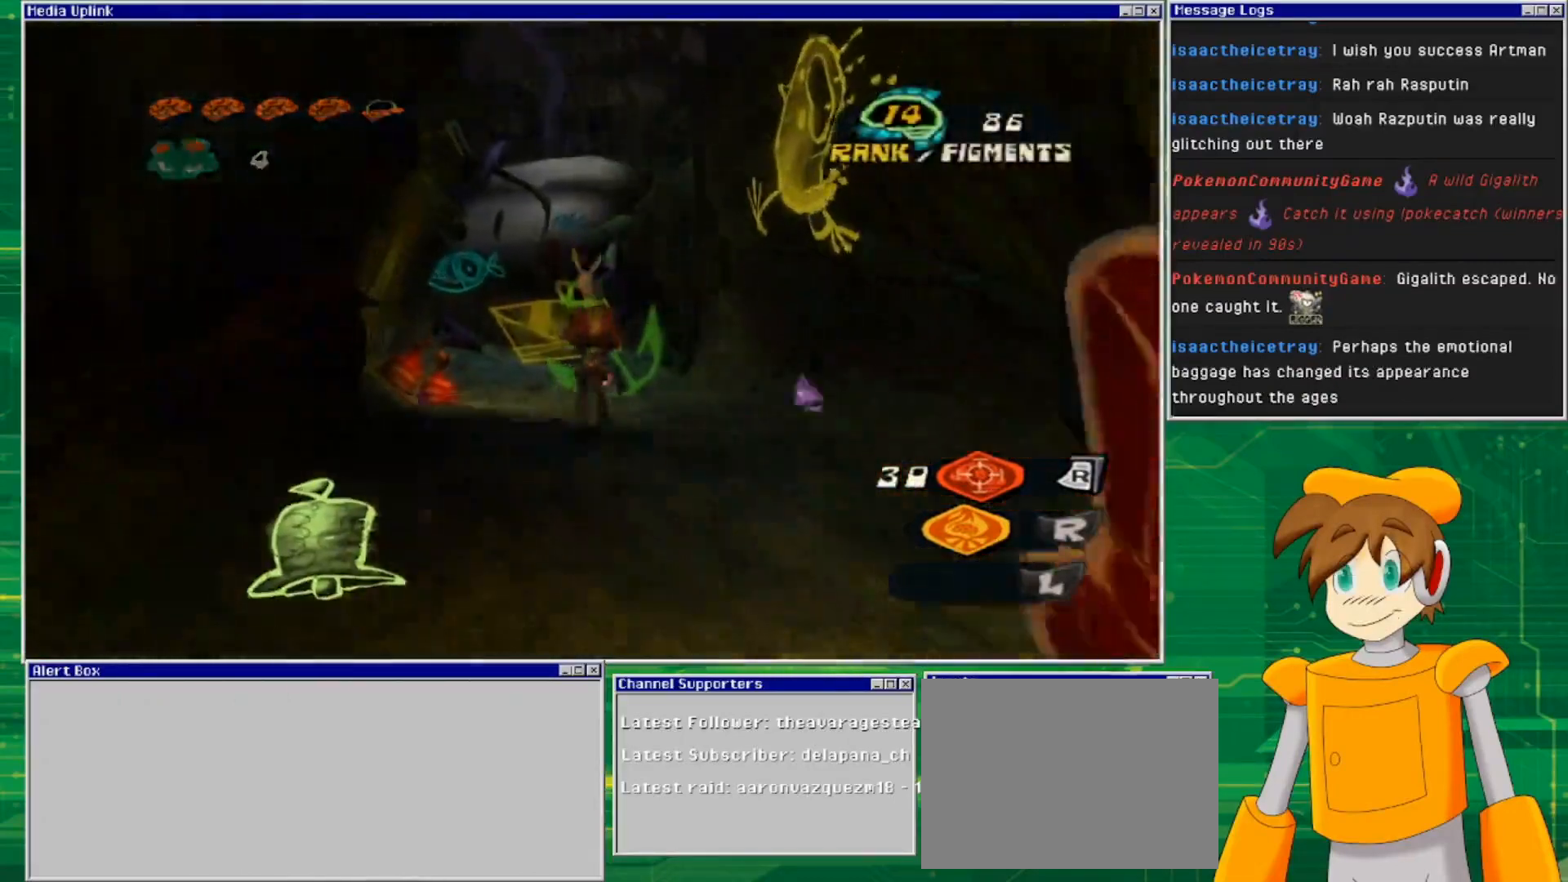
{"buttons": [], "left_stick": "up", "right_stick": "center", "events": [[167, "right_stick", "down"], [400, "right_stick", "center"]]}
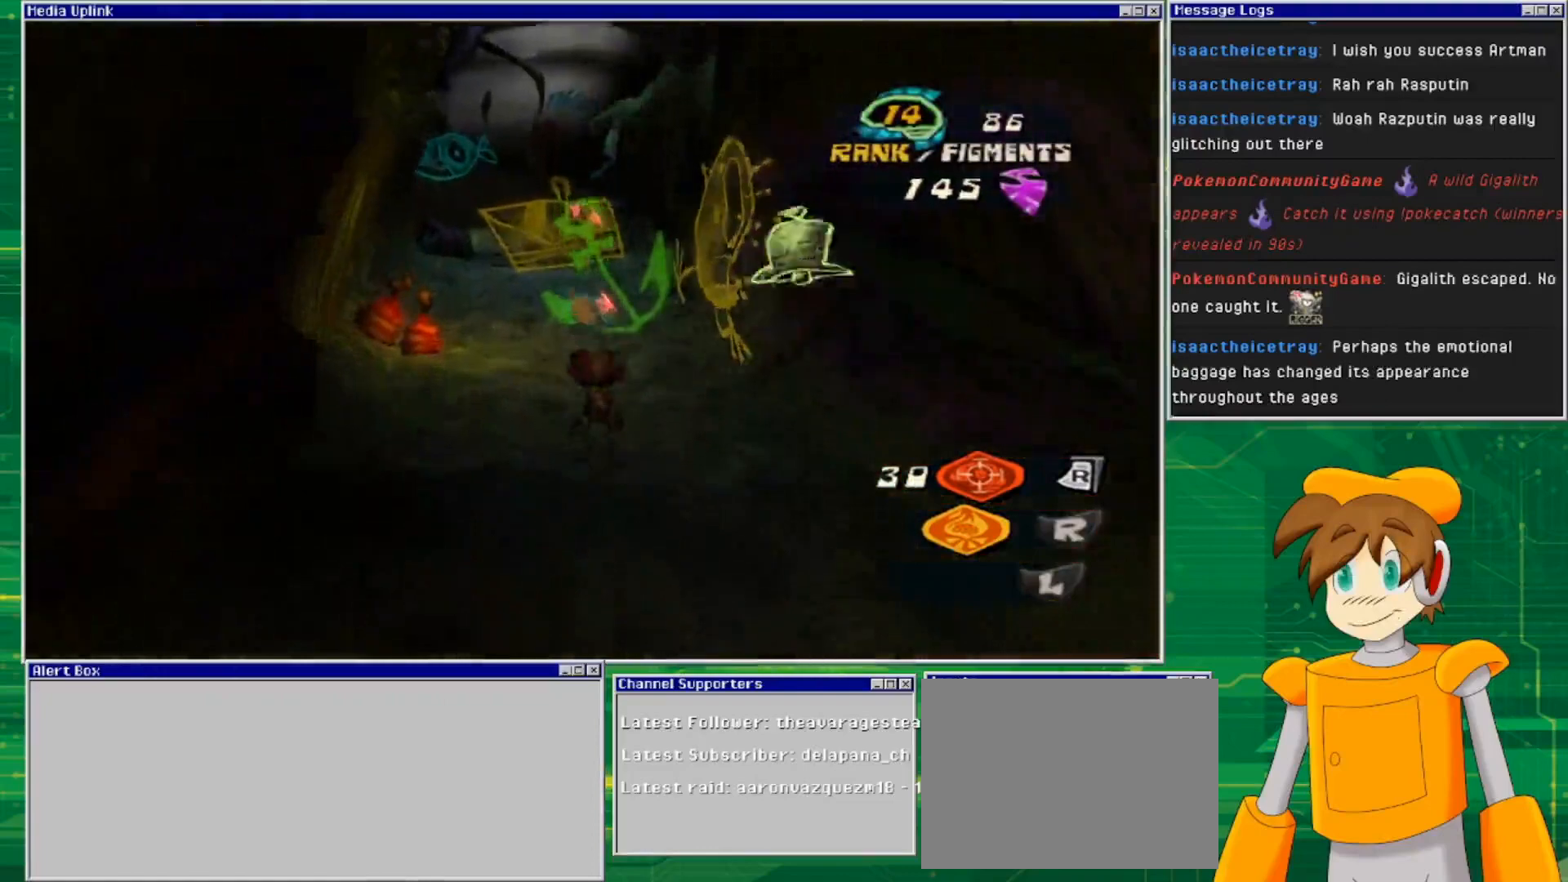
{"buttons": [], "left_stick": "up-left", "right_stick": "center", "events": [[33, "left_stick", "up-right"], [67, "CROSS", "down"], [267, "CROSS", "up"], [300, "left_stick", "up"], [467, "left_stick", "up-left"]]}
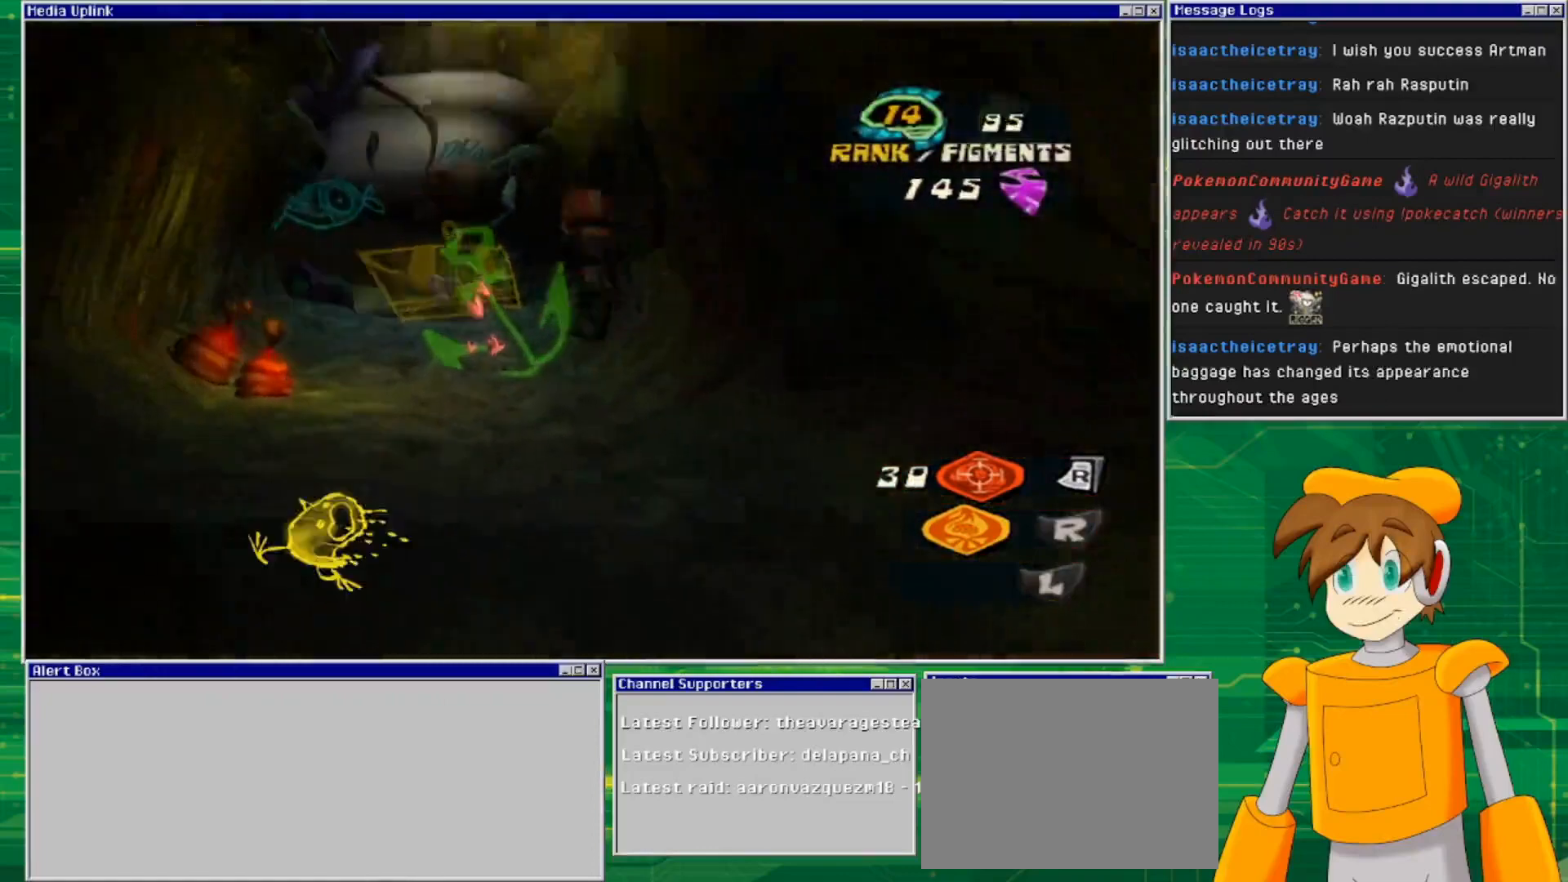
{"buttons": [], "left_stick": "center", "right_stick": "center", "events": [[467, "left_stick", "center"]]}
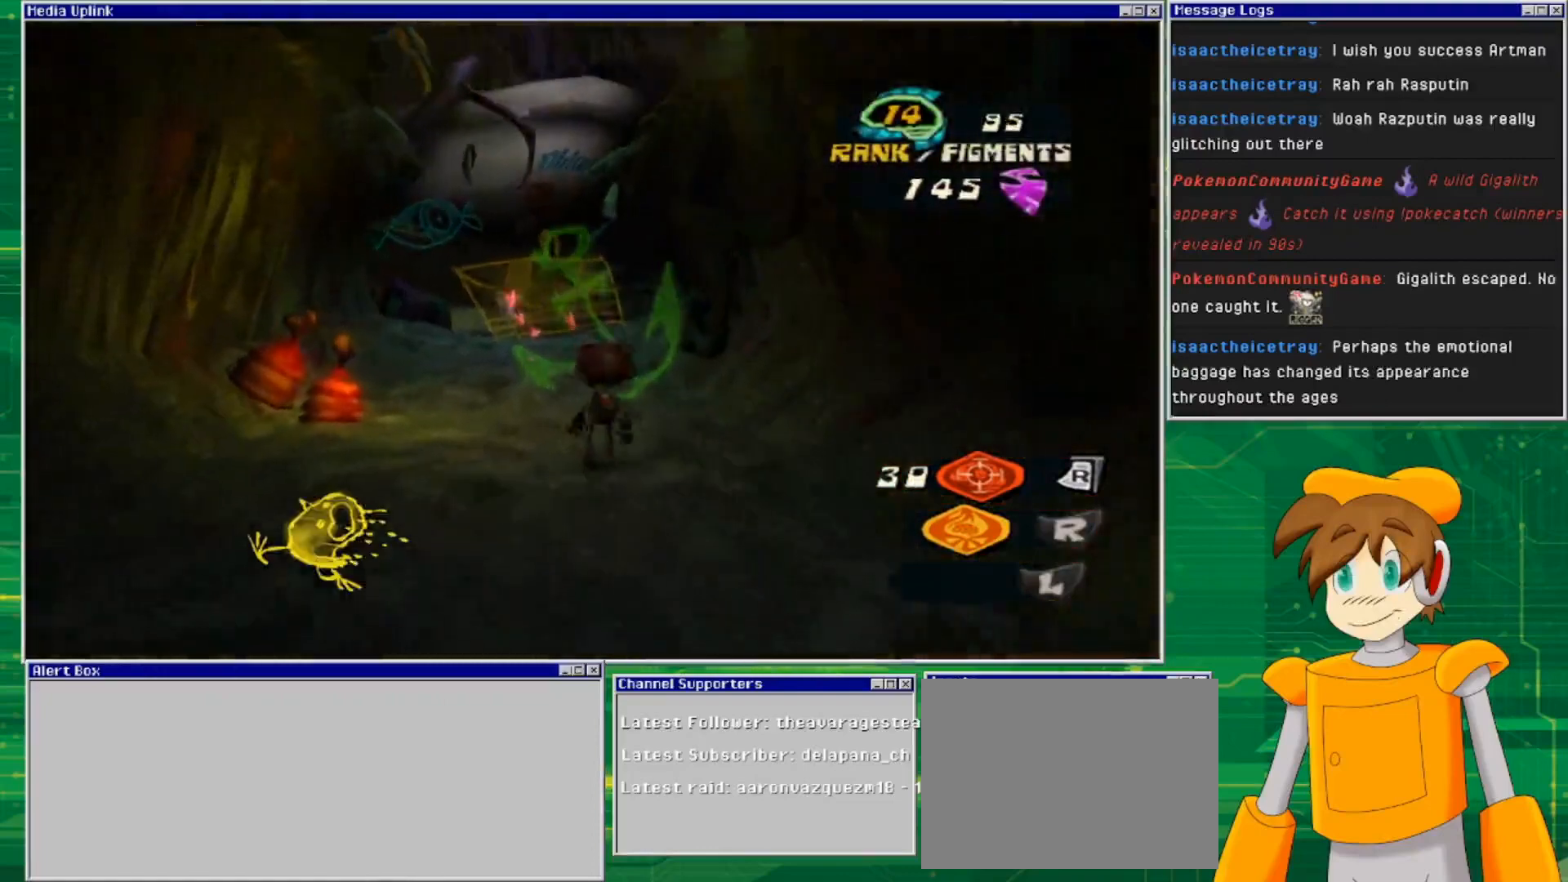
{"buttons": [], "left_stick": "up-left", "right_stick": "center", "events": [[233, "left_stick", "up-left"]]}
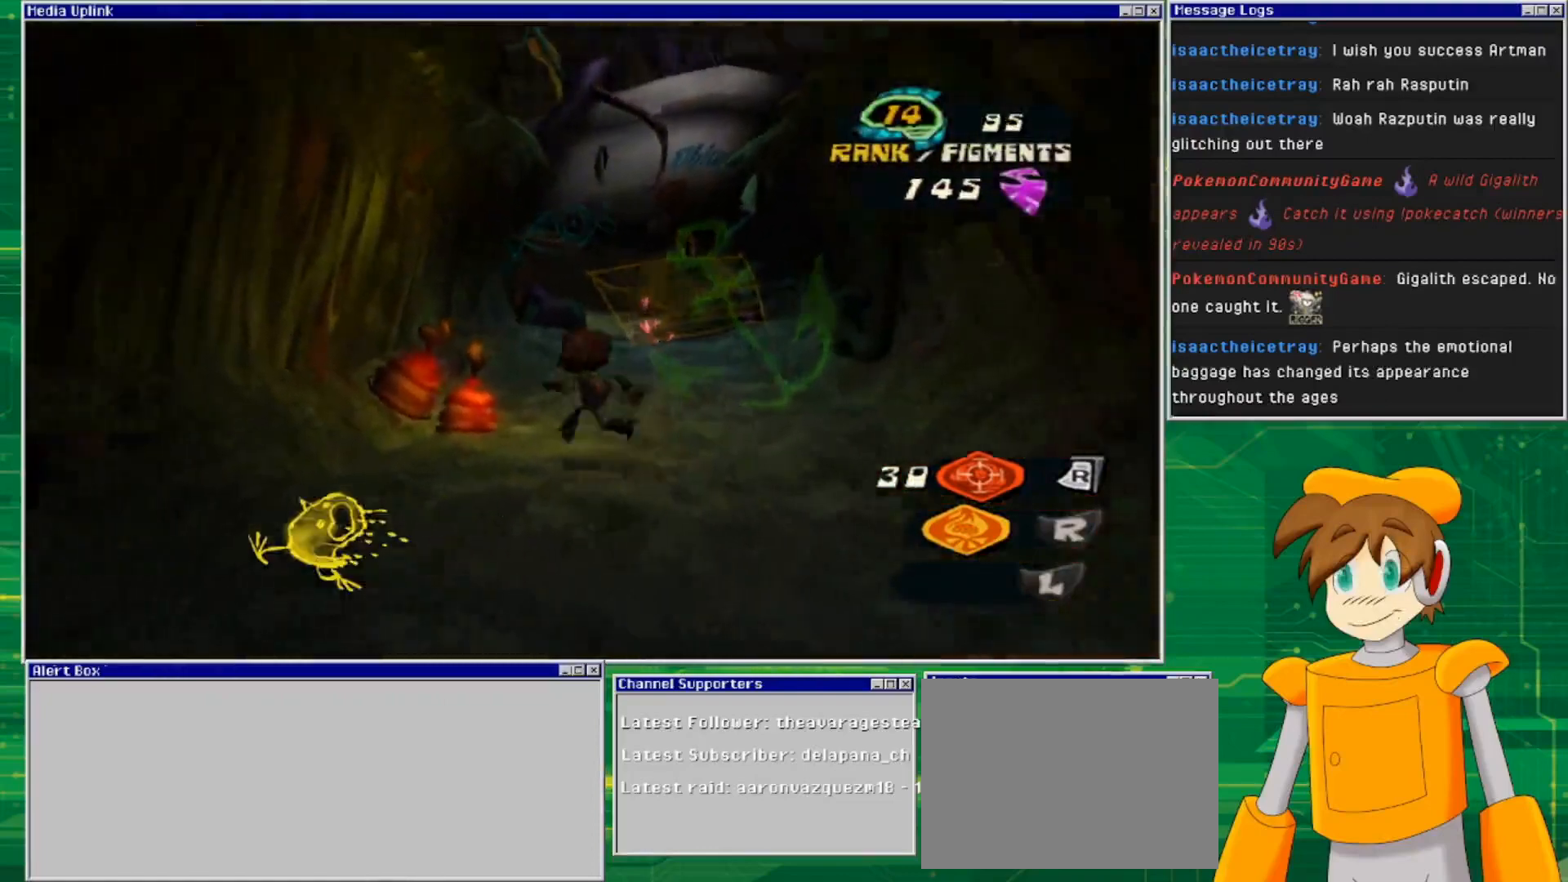
{"buttons": [], "left_stick": "center", "right_stick": "center", "events": [[200, "SQUARE", "down"], [433, "SQUARE", "up"], [500, "left_stick", "center"]]}
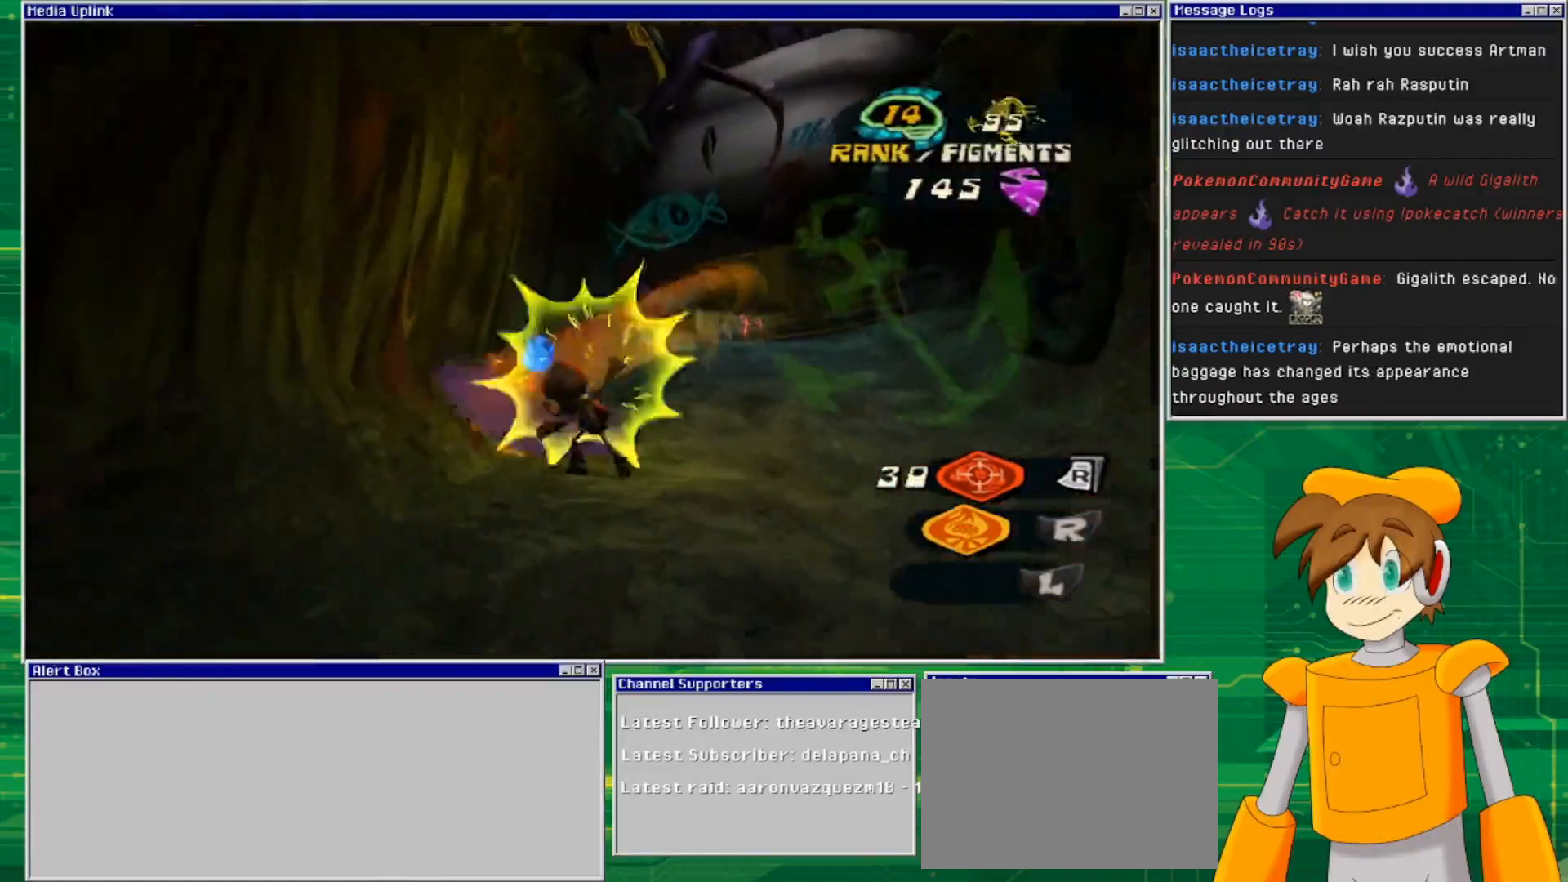
{"buttons": [], "left_stick": "up-left", "right_stick": "center", "events": [[367, "left_stick", "up-left"]]}
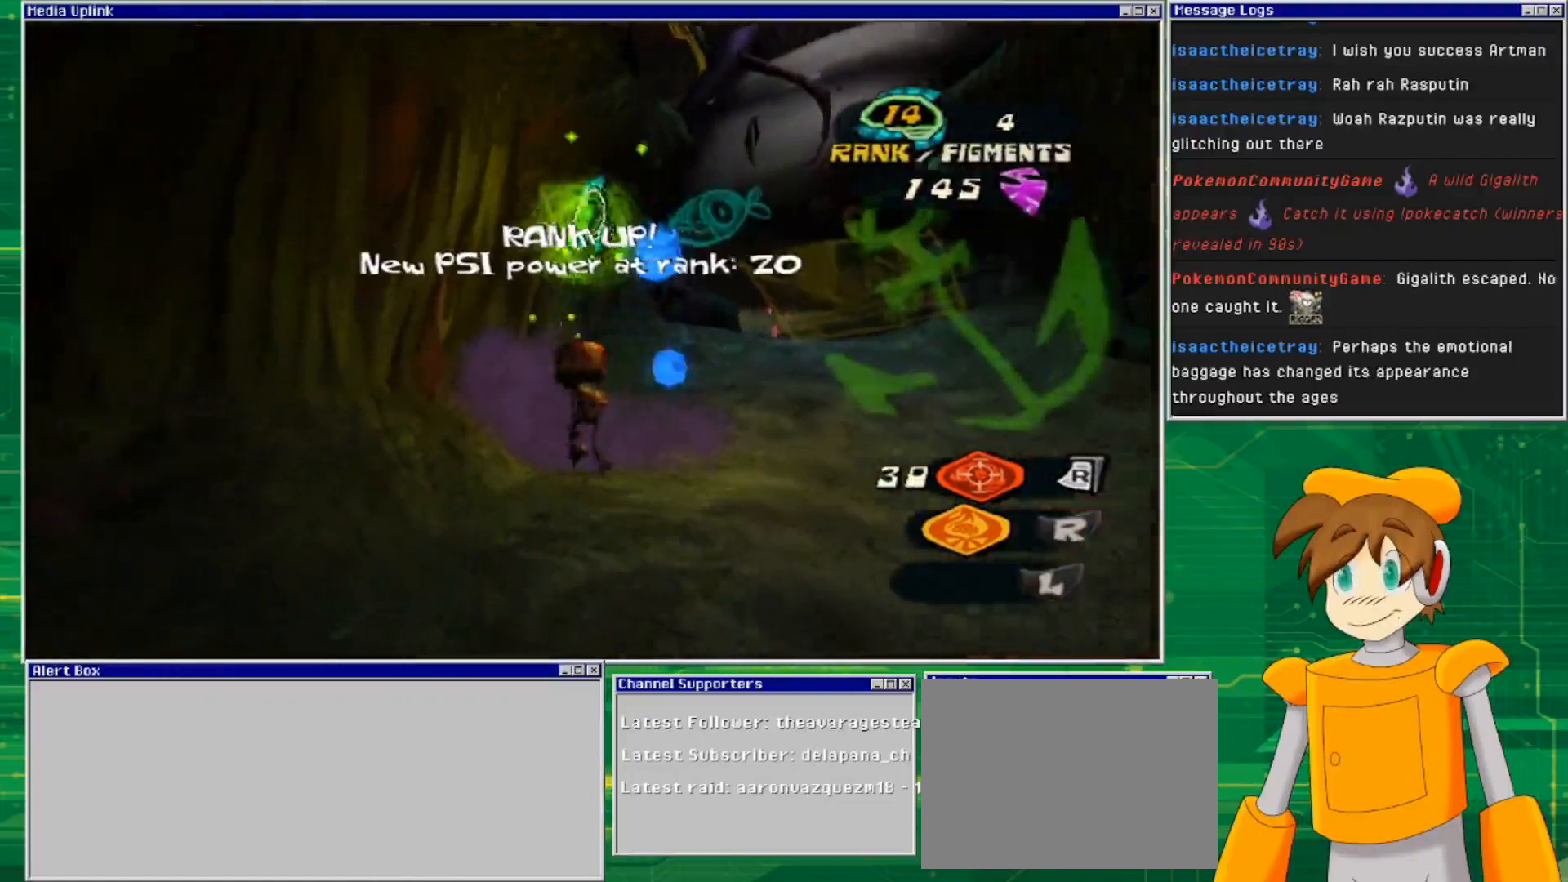
{"buttons": [], "left_stick": "down-right", "right_stick": "center", "events": [[100, "left_stick", "up-right"], [200, "left_stick", "right"], [333, "left_stick", "down-right"]]}
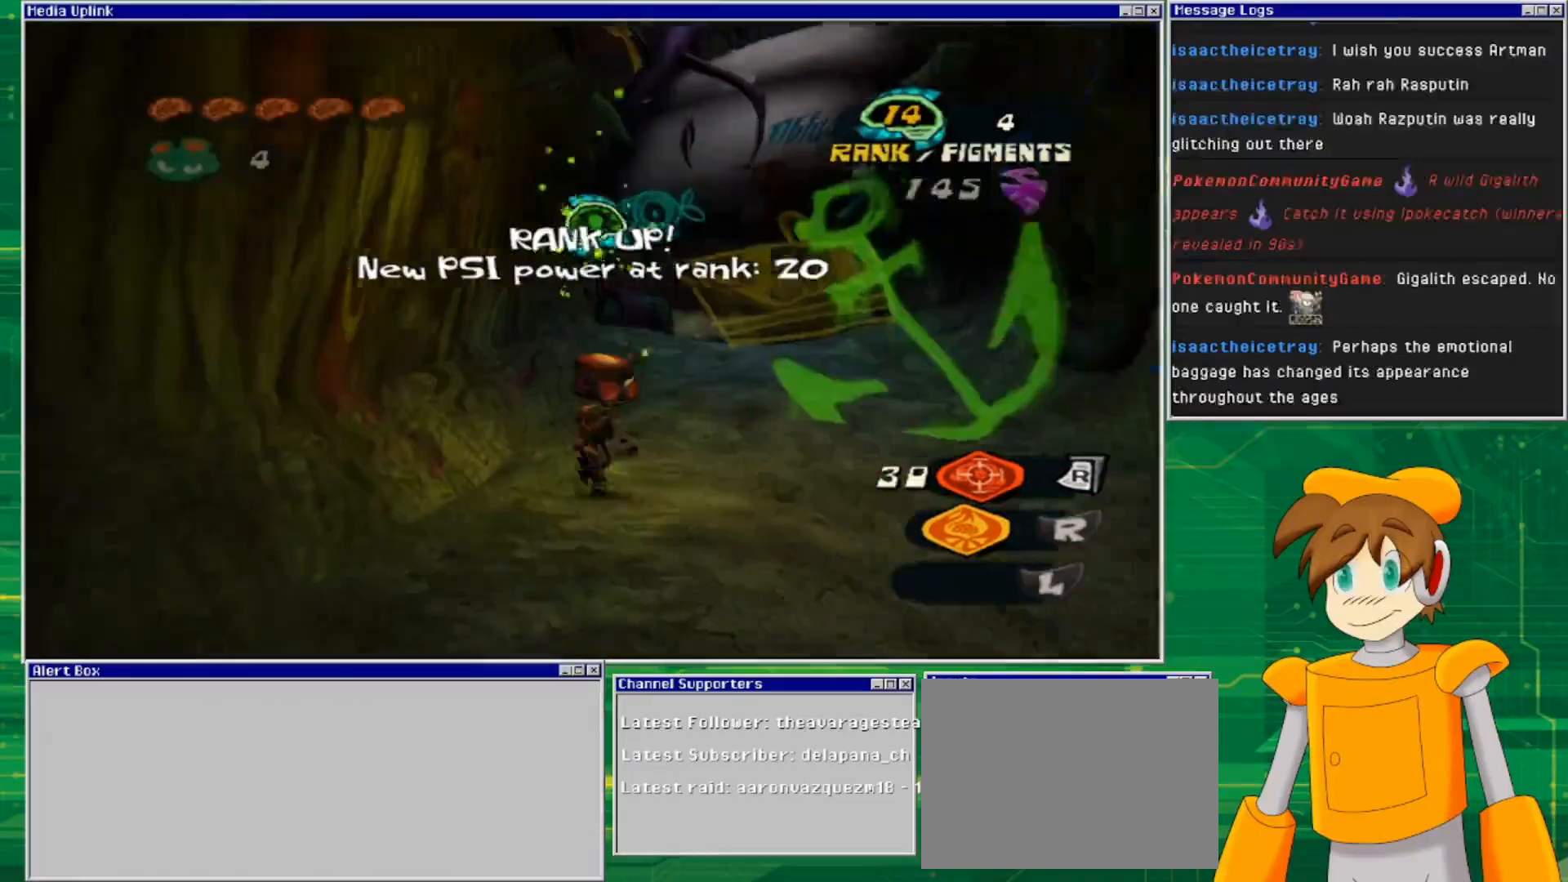
{"buttons": [], "left_stick": "down-right", "right_stick": "center", "events": []}
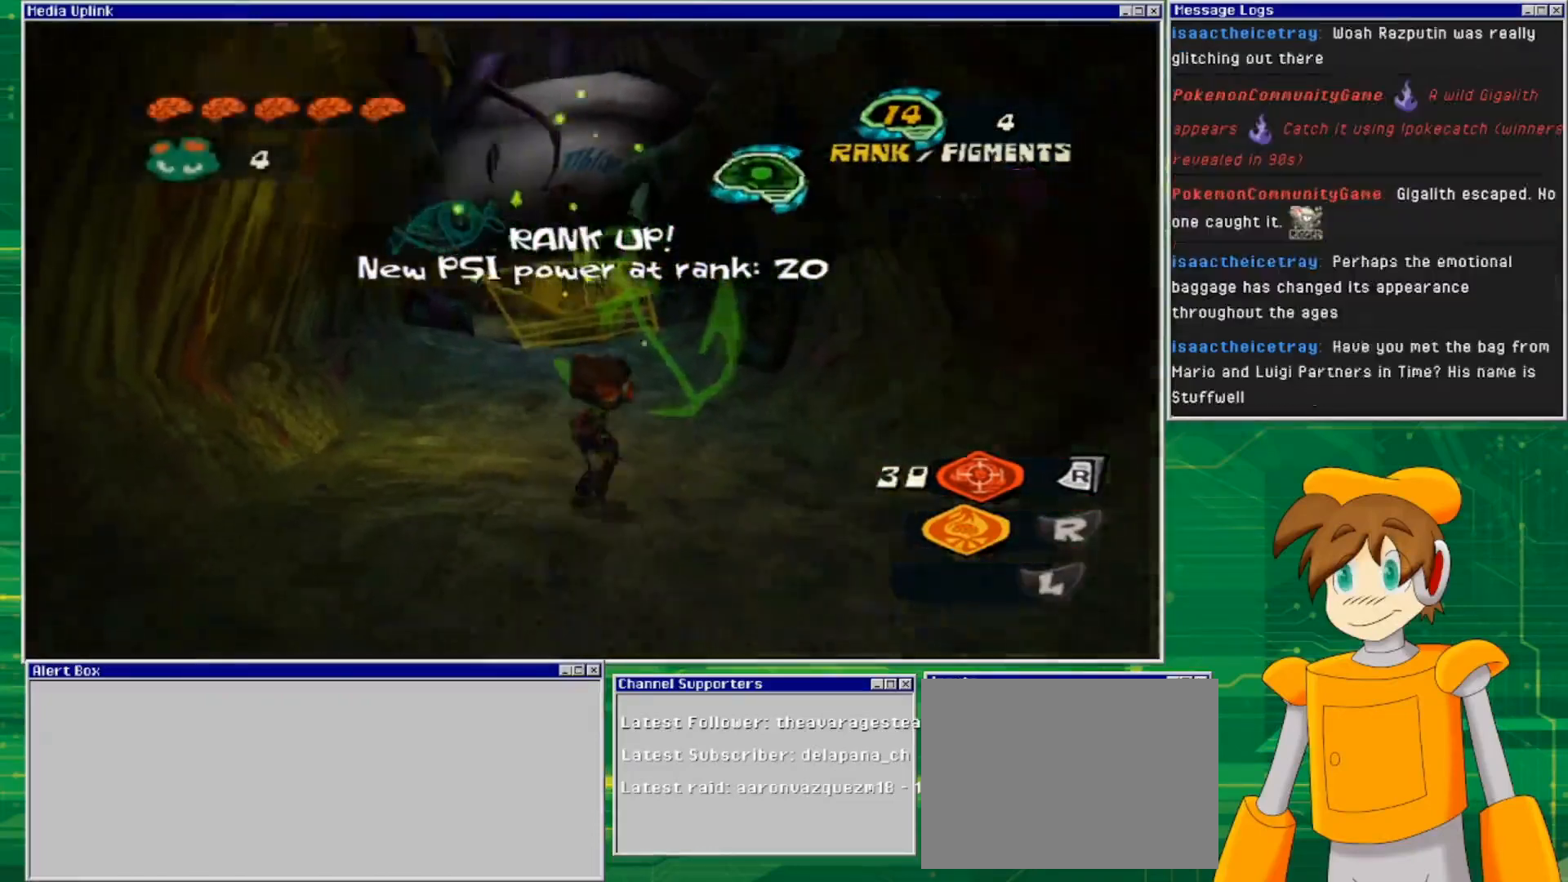
{"buttons": [], "left_stick": "right", "right_stick": "center", "events": [[500, "left_stick", "right"]]}
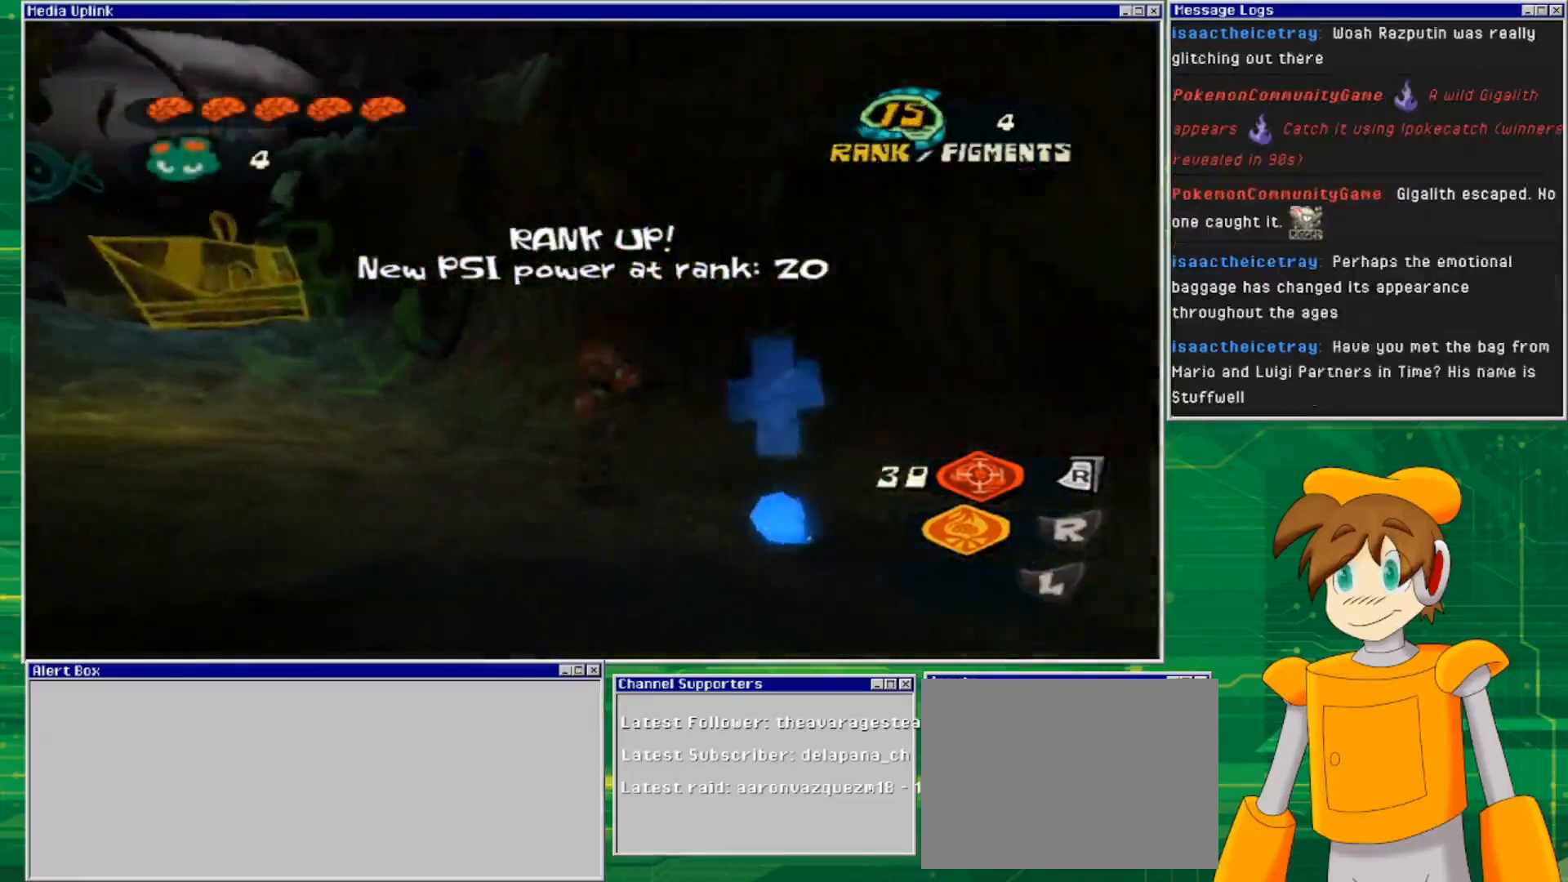
{"buttons": [], "left_stick": "down", "right_stick": "down", "events": [[100, "left_stick", "up-right"], [267, "left_stick", "up"], [400, "left_stick", "down"], [400, "right_stick", "down"]]}
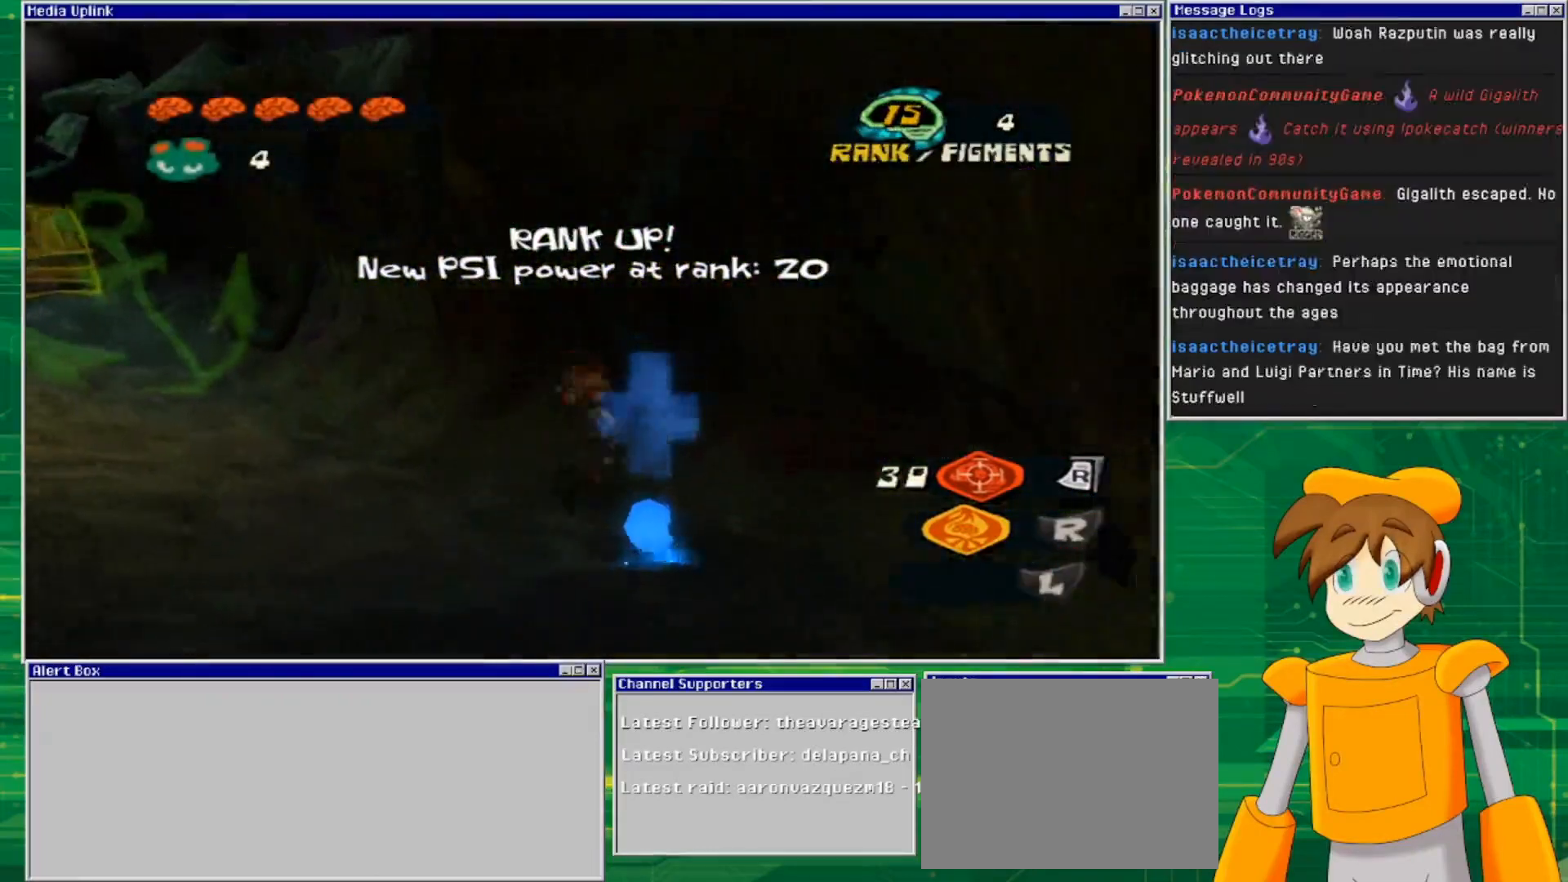
{"buttons": [], "left_stick": "up-right", "right_stick": "left", "events": [[67, "left_stick", "down-right"], [167, "right_stick", "down-left"], [300, "right_stick", "left"], [467, "left_stick", "up-right"]]}
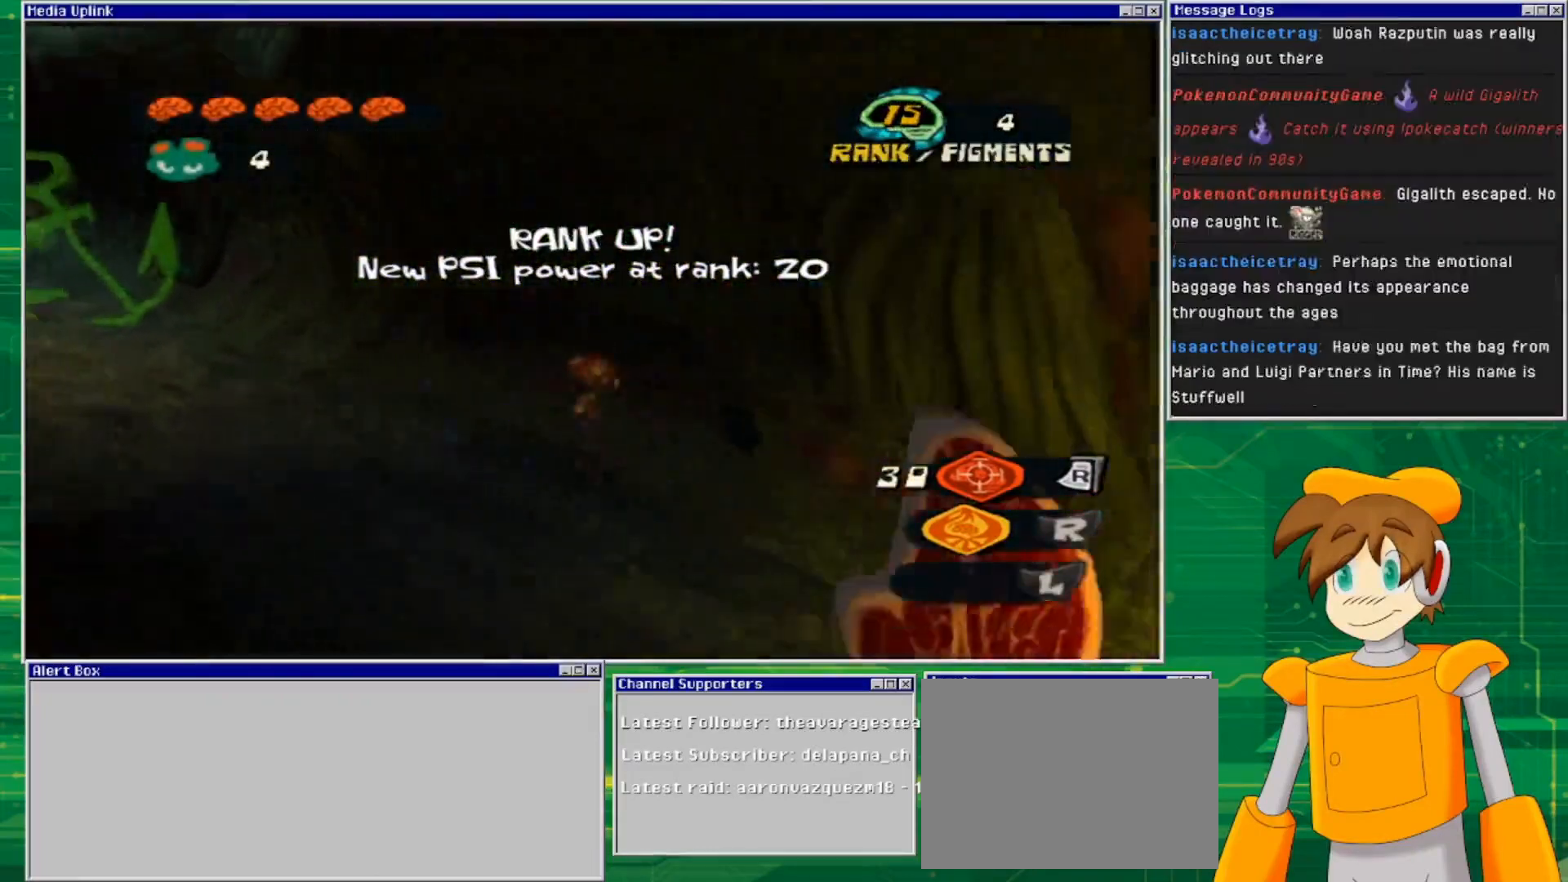
{"buttons": [], "left_stick": "up-left", "right_stick": "center", "events": [[133, "left_stick", "up-left"], [400, "right_stick", "center"]]}
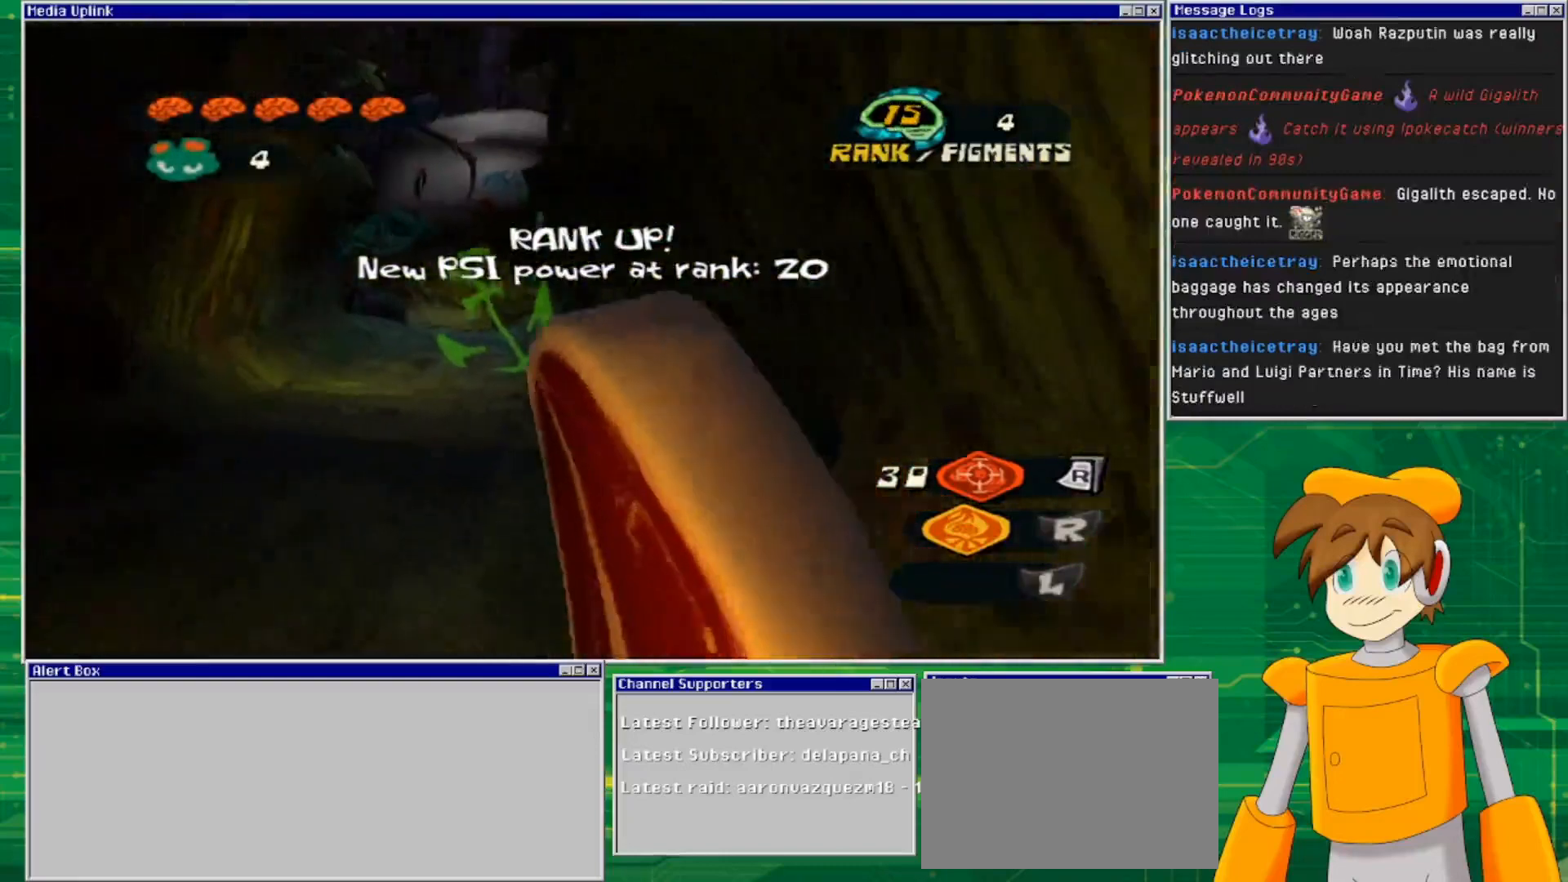
{"buttons": [], "left_stick": "up-left", "right_stick": "center", "events": []}
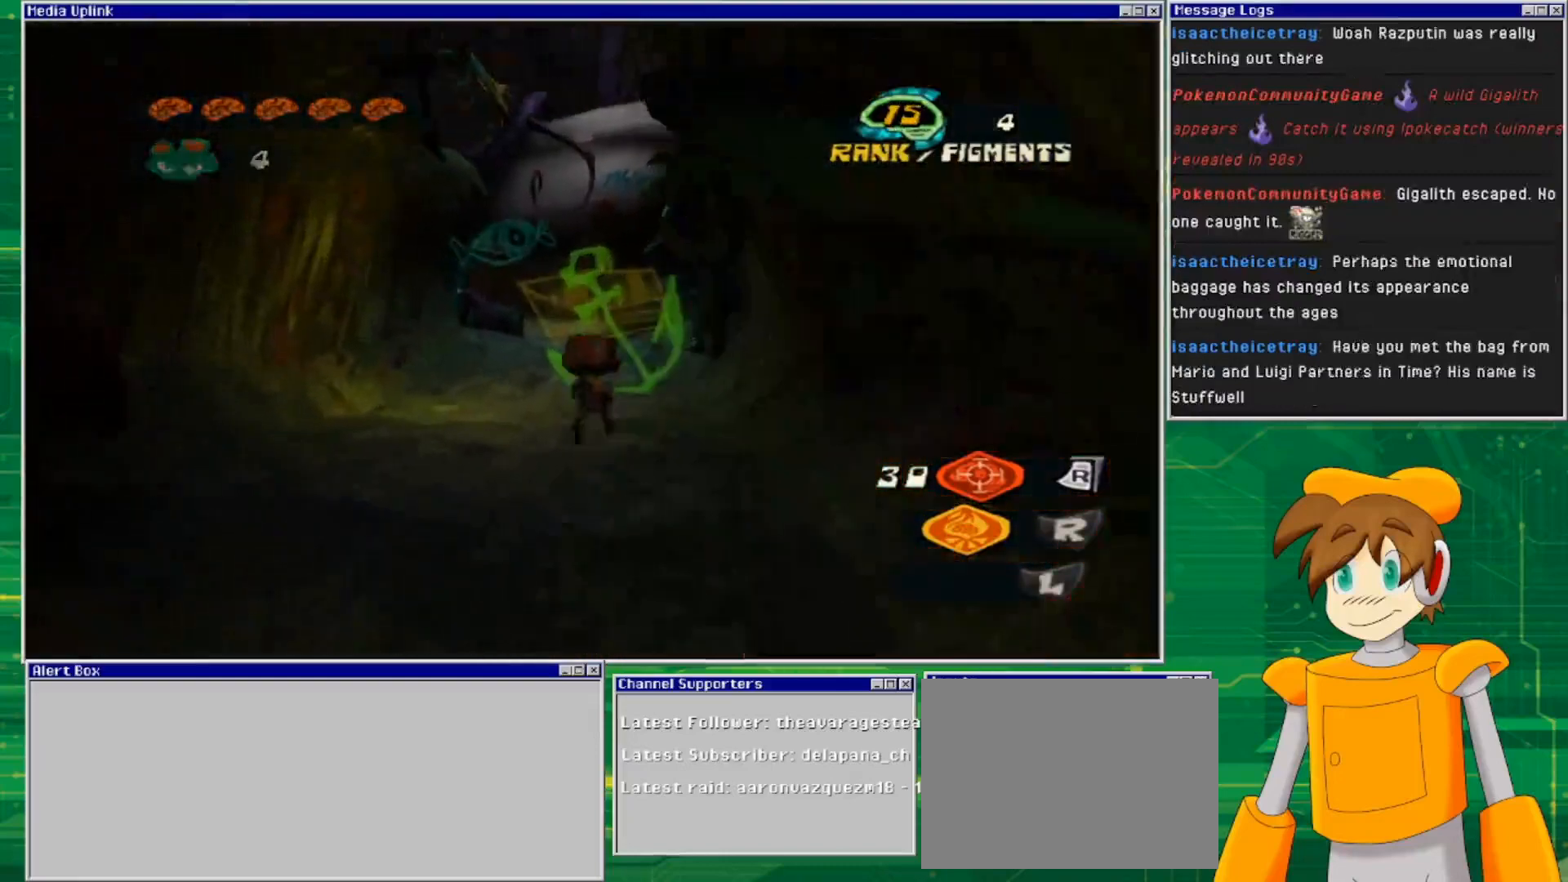
{"buttons": [], "left_stick": "up", "right_stick": "center", "events": [[233, "left_stick", "up"]]}
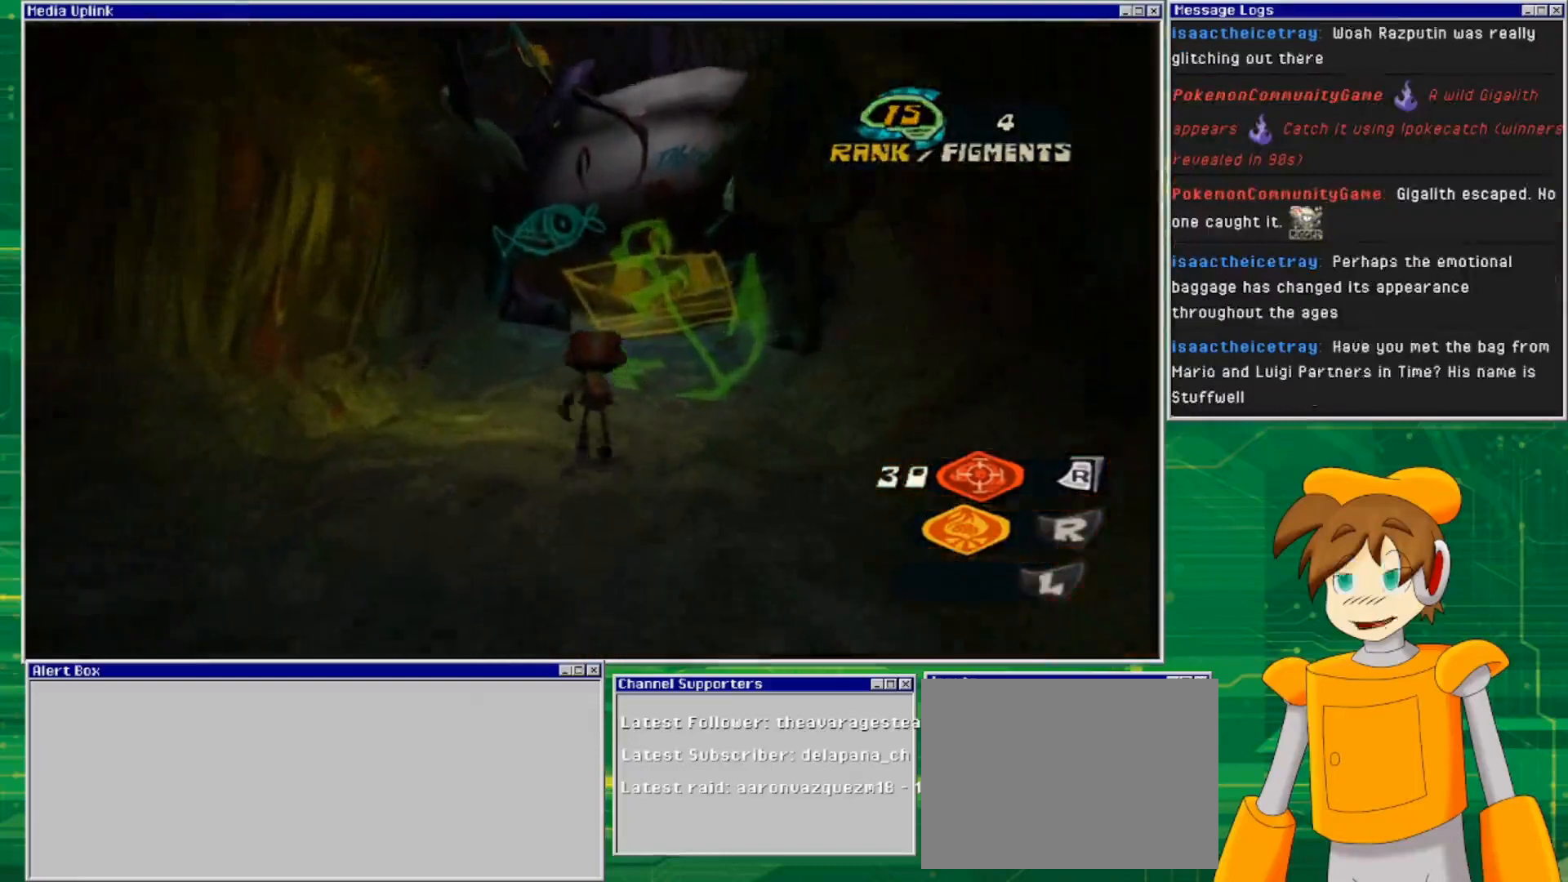
{"buttons": [], "left_stick": "up", "right_stick": "center", "events": []}
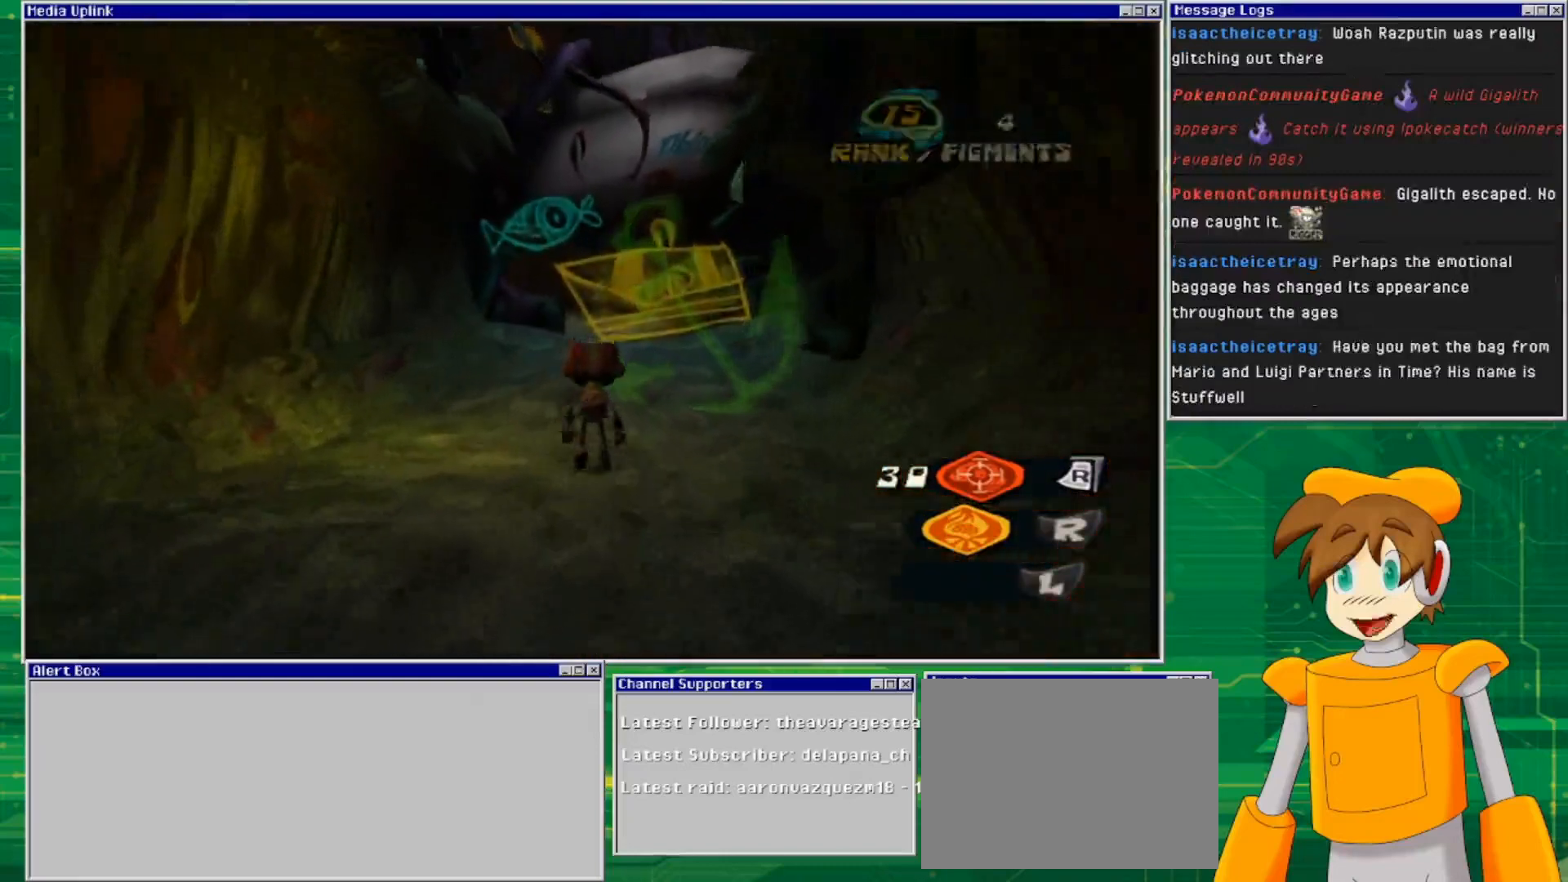
{"buttons": [], "left_stick": "up", "right_stick": "center", "events": []}
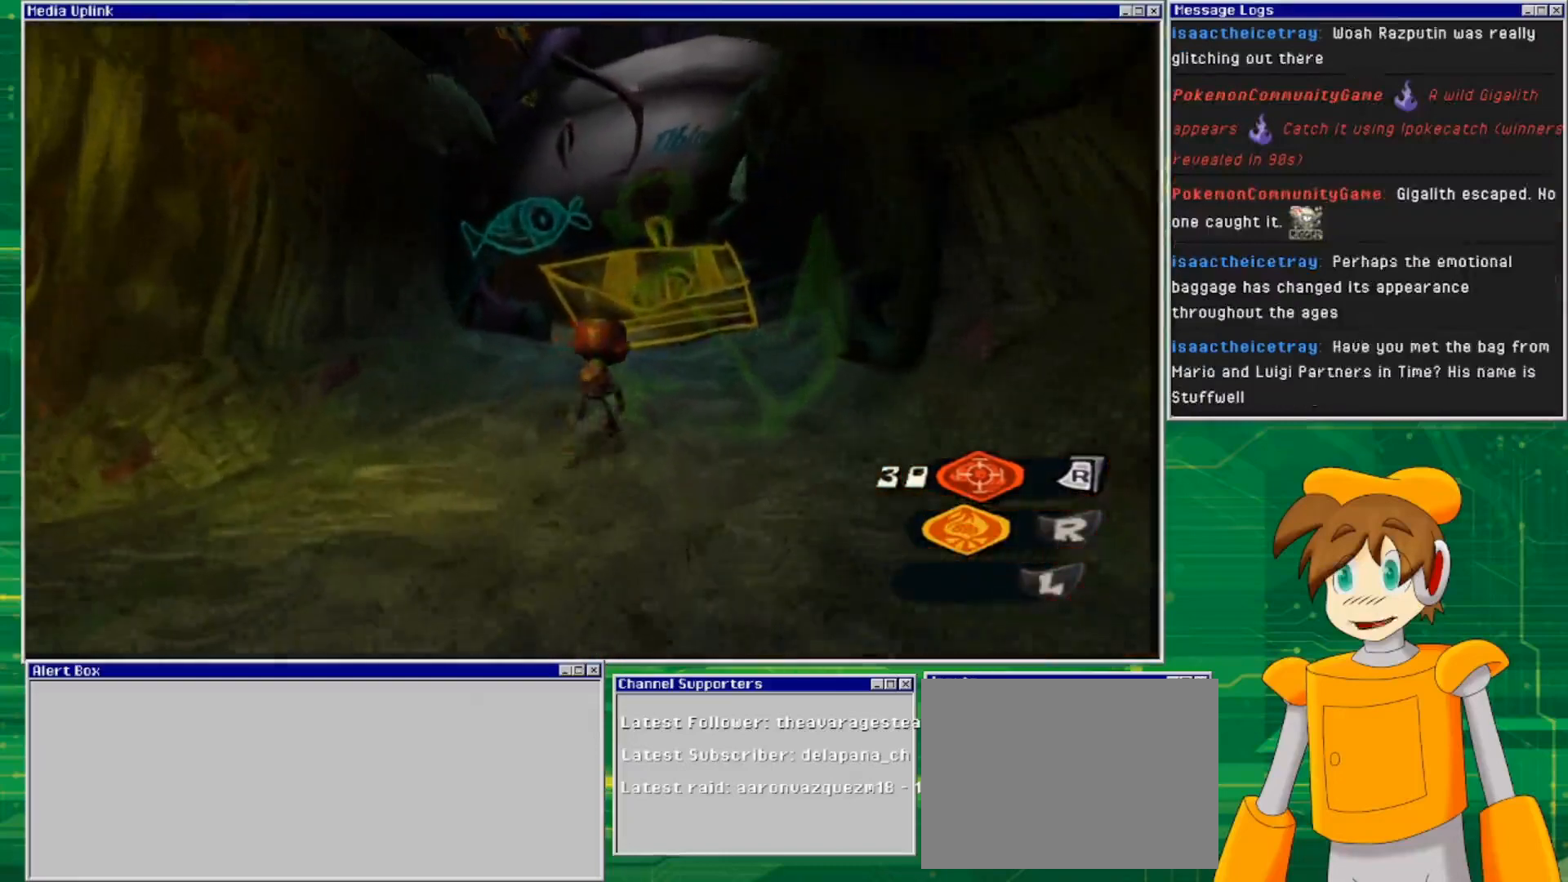
{"buttons": [], "left_stick": "center", "right_stick": "center", "events": [[467, "left_stick", "center"]]}
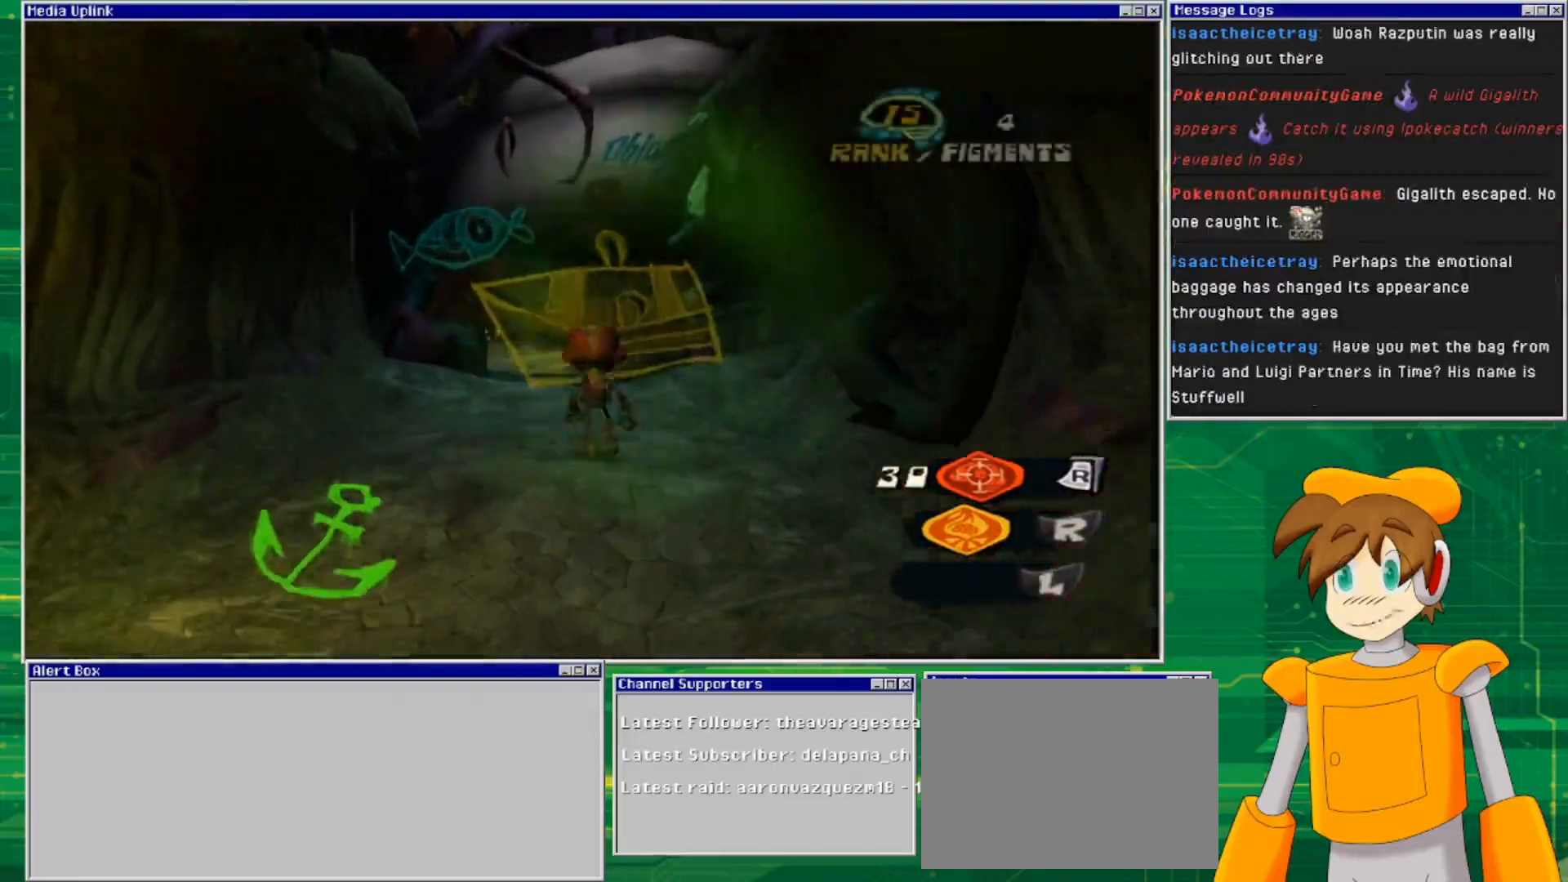
{"buttons": [], "left_stick": "center", "right_stick": "center", "events": []}
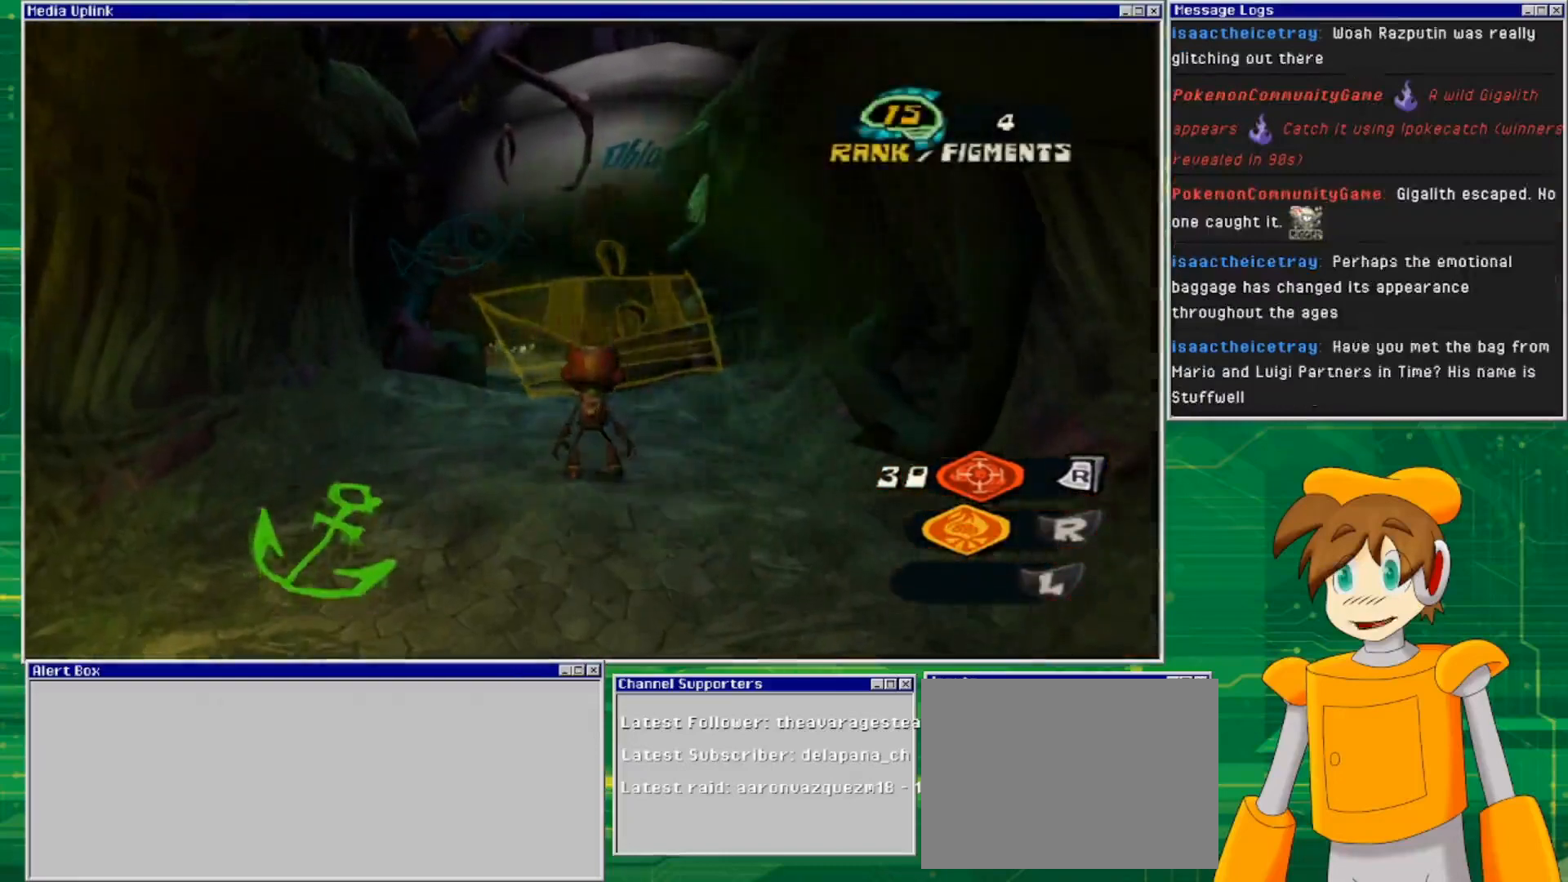
{"buttons": [], "left_stick": "center", "right_stick": "down", "events": [[500, "right_stick", "down"]]}
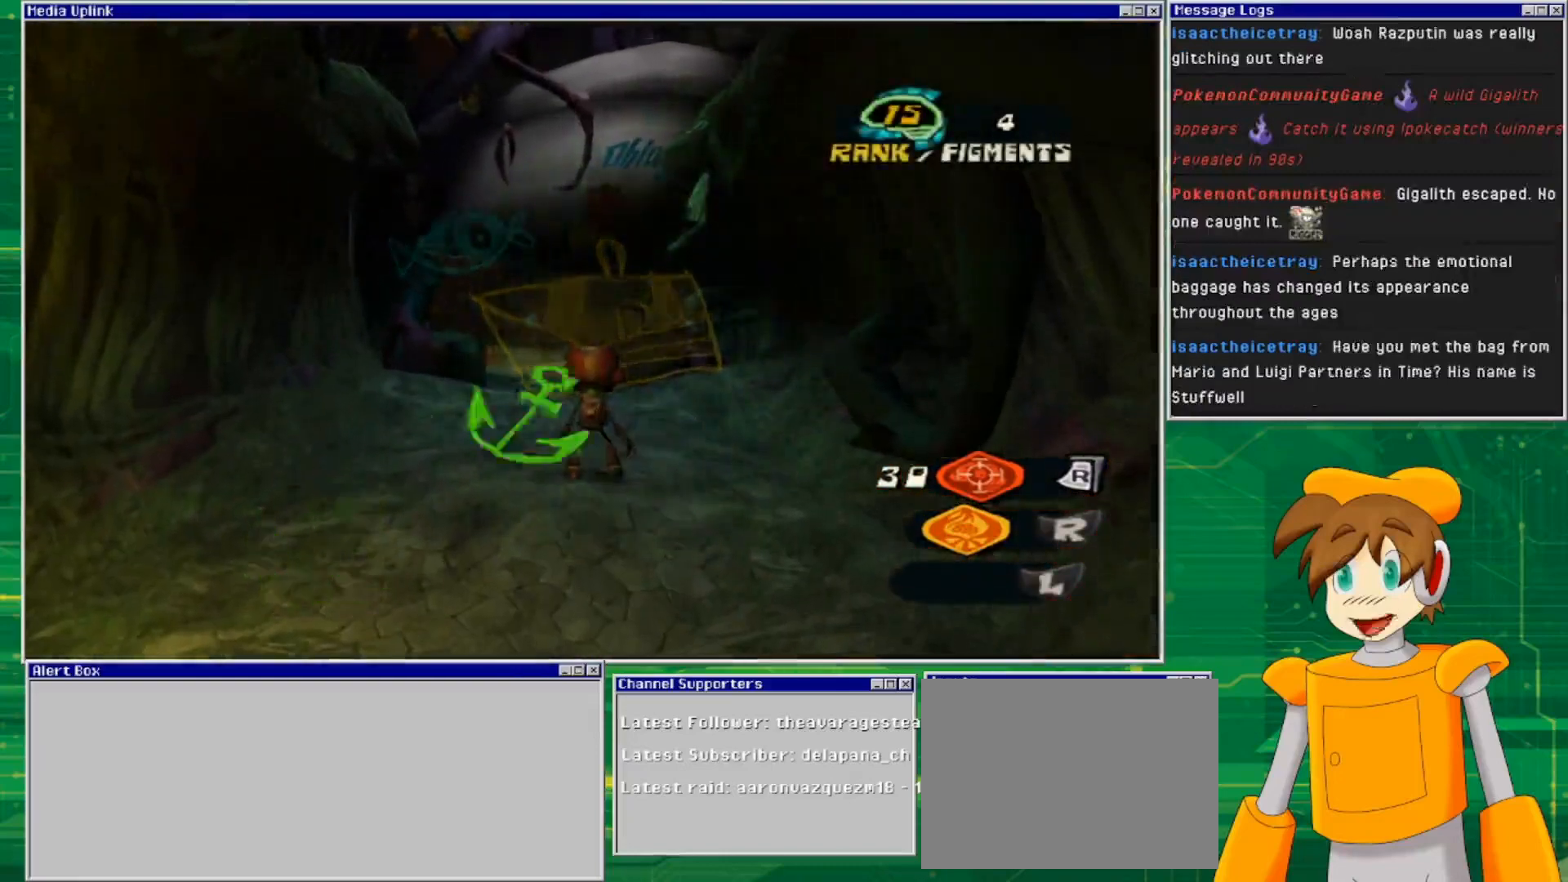
{"buttons": [], "left_stick": "up", "right_stick": "center", "events": [[133, "left_stick", "up"], [300, "right_stick", "center"]]}
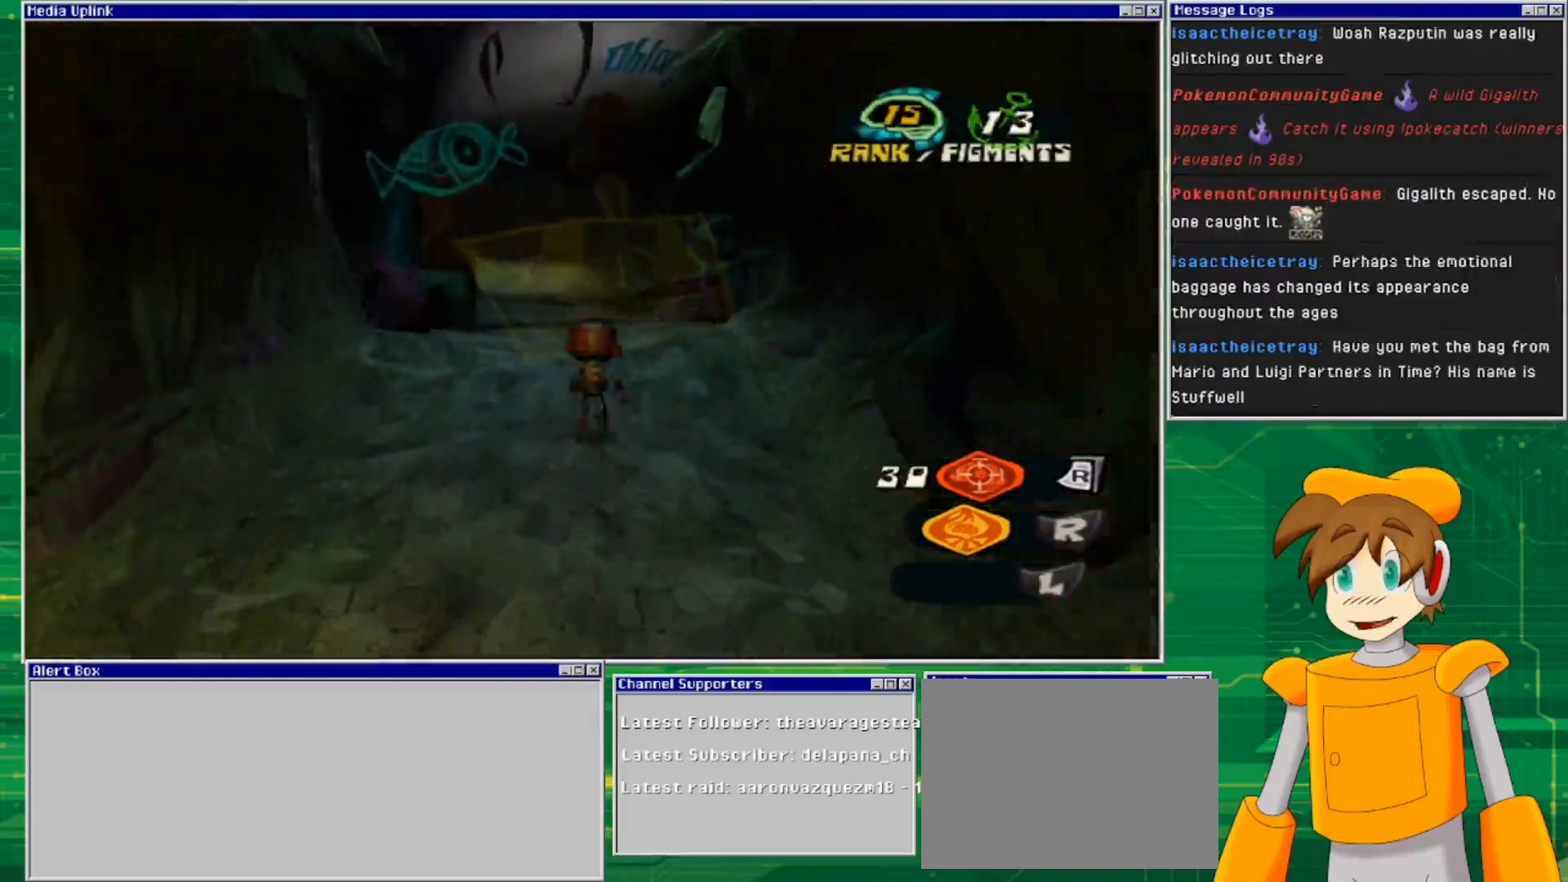
{"buttons": [], "left_stick": "up", "right_stick": "center", "events": []}